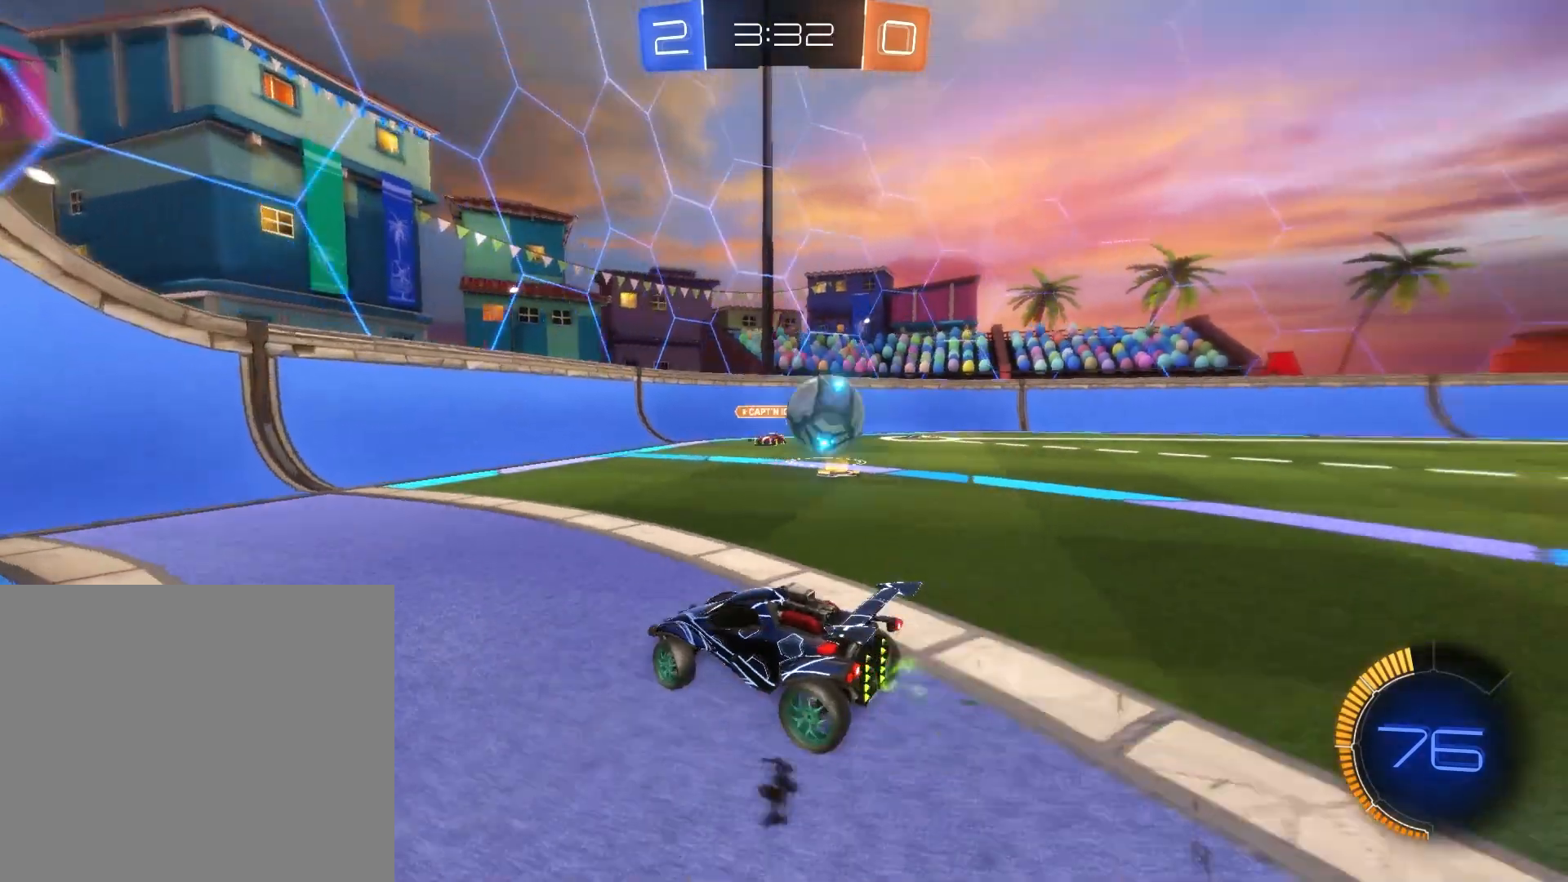
Gameplay with a controller (PlayStation layout); each line is a JSON object with the inputs held at the frame after it. "events" lists button and stick changes between this image and that frame as [ms after this image, input, new state], when the widget could be followed in between. Not read: right_stick.
{"buttons": ["R2"], "left_stick": "down-right", "events": [[42, "R2", "up"], [292, "R2", "down"]]}
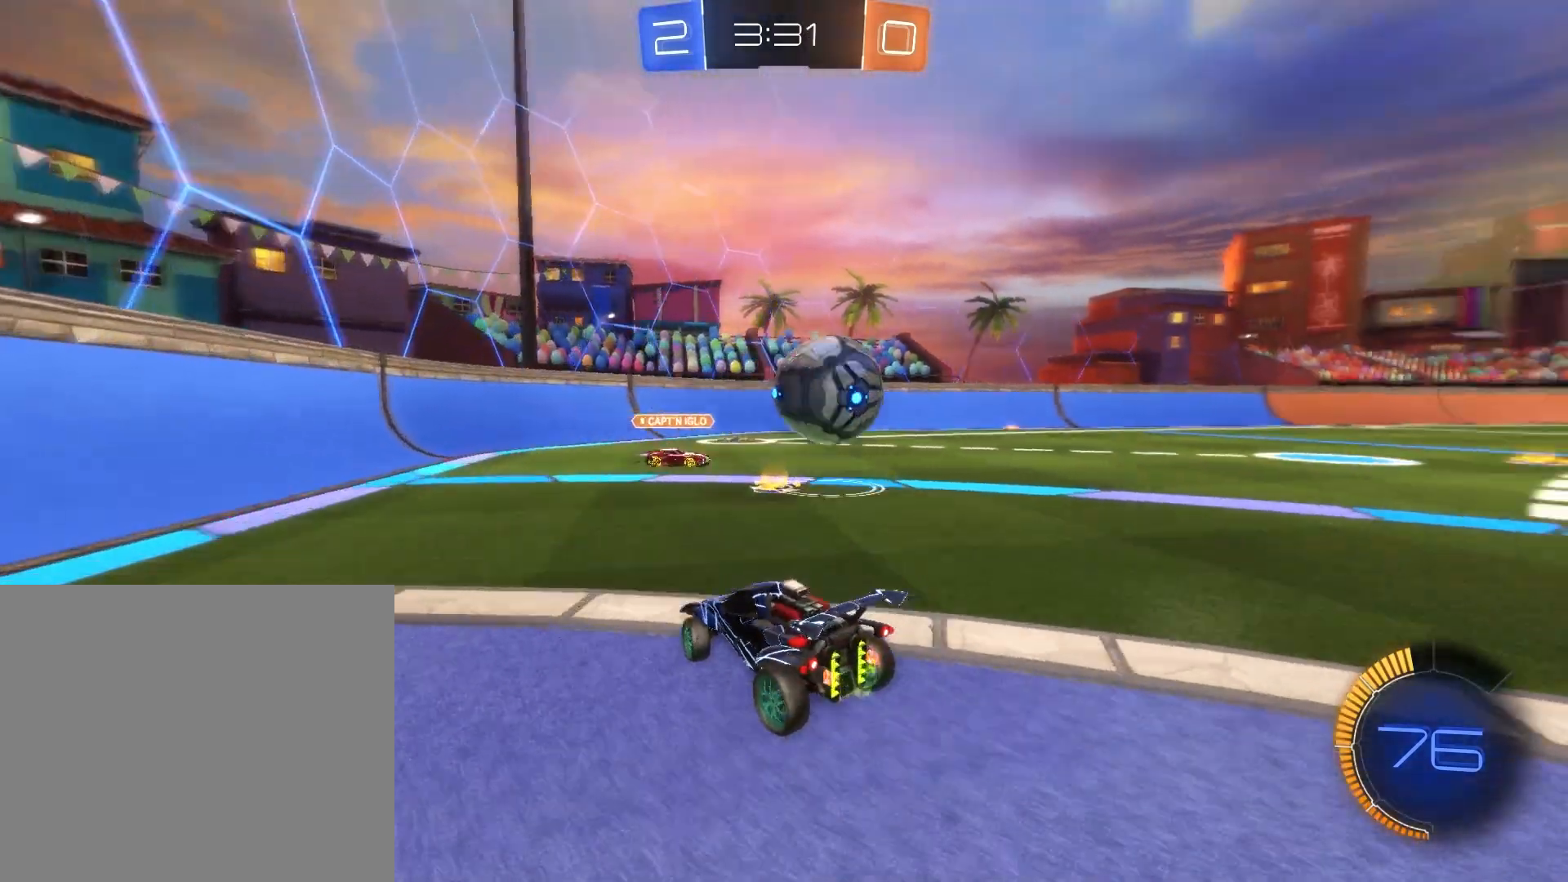
{"buttons": ["L2", "R2"], "left_stick": "right", "events": [[83, "left_stick", "right"], [125, "L2", "down"]]}
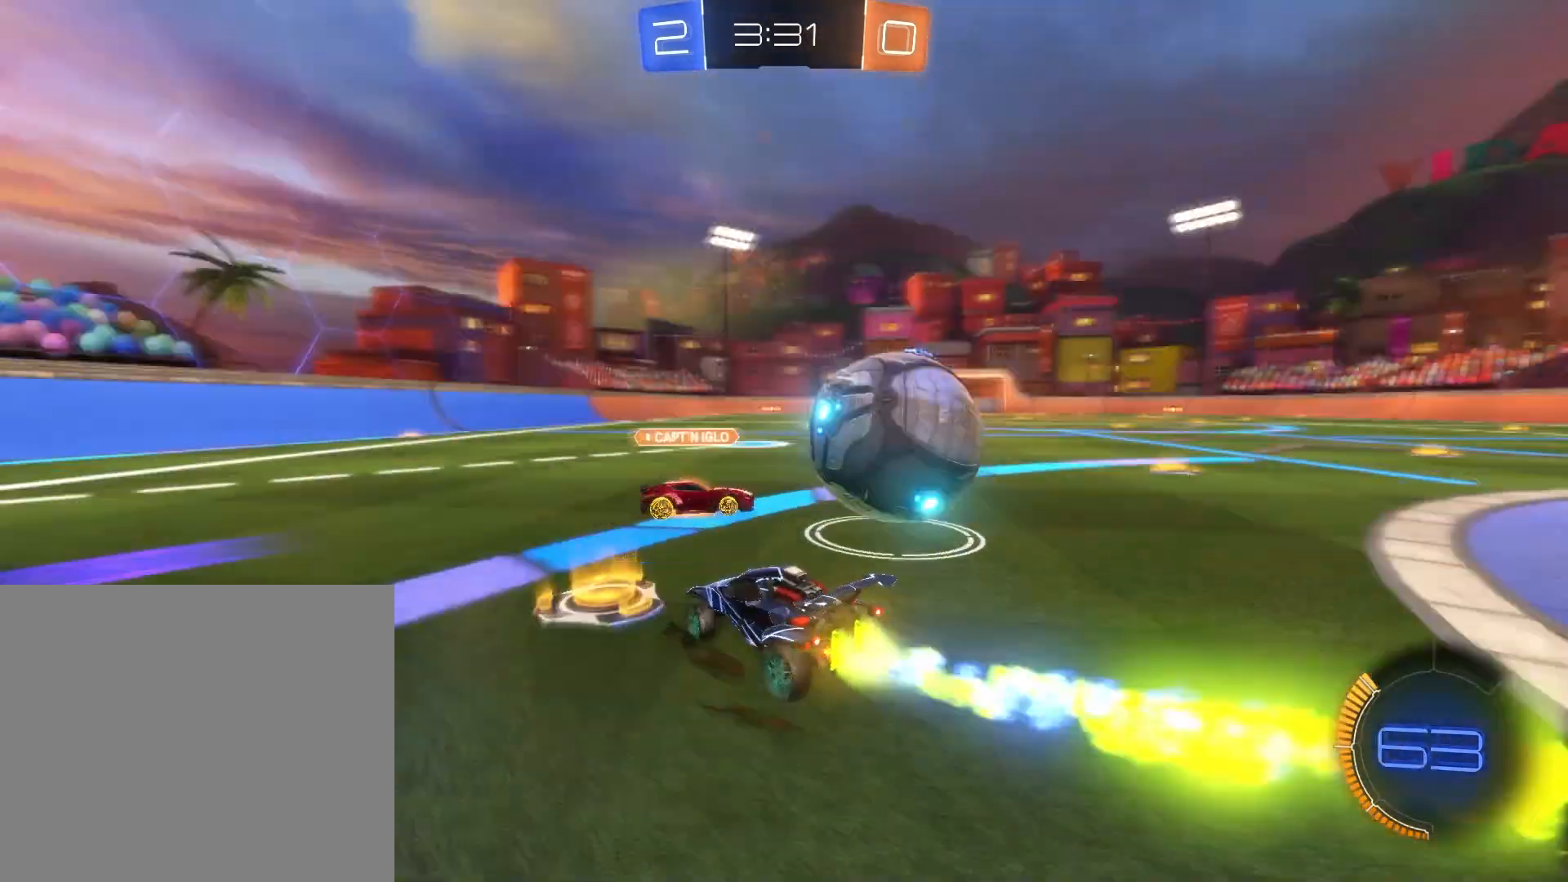
{"buttons": ["R2"], "left_stick": "right", "events": [[84, "L2", "up"]]}
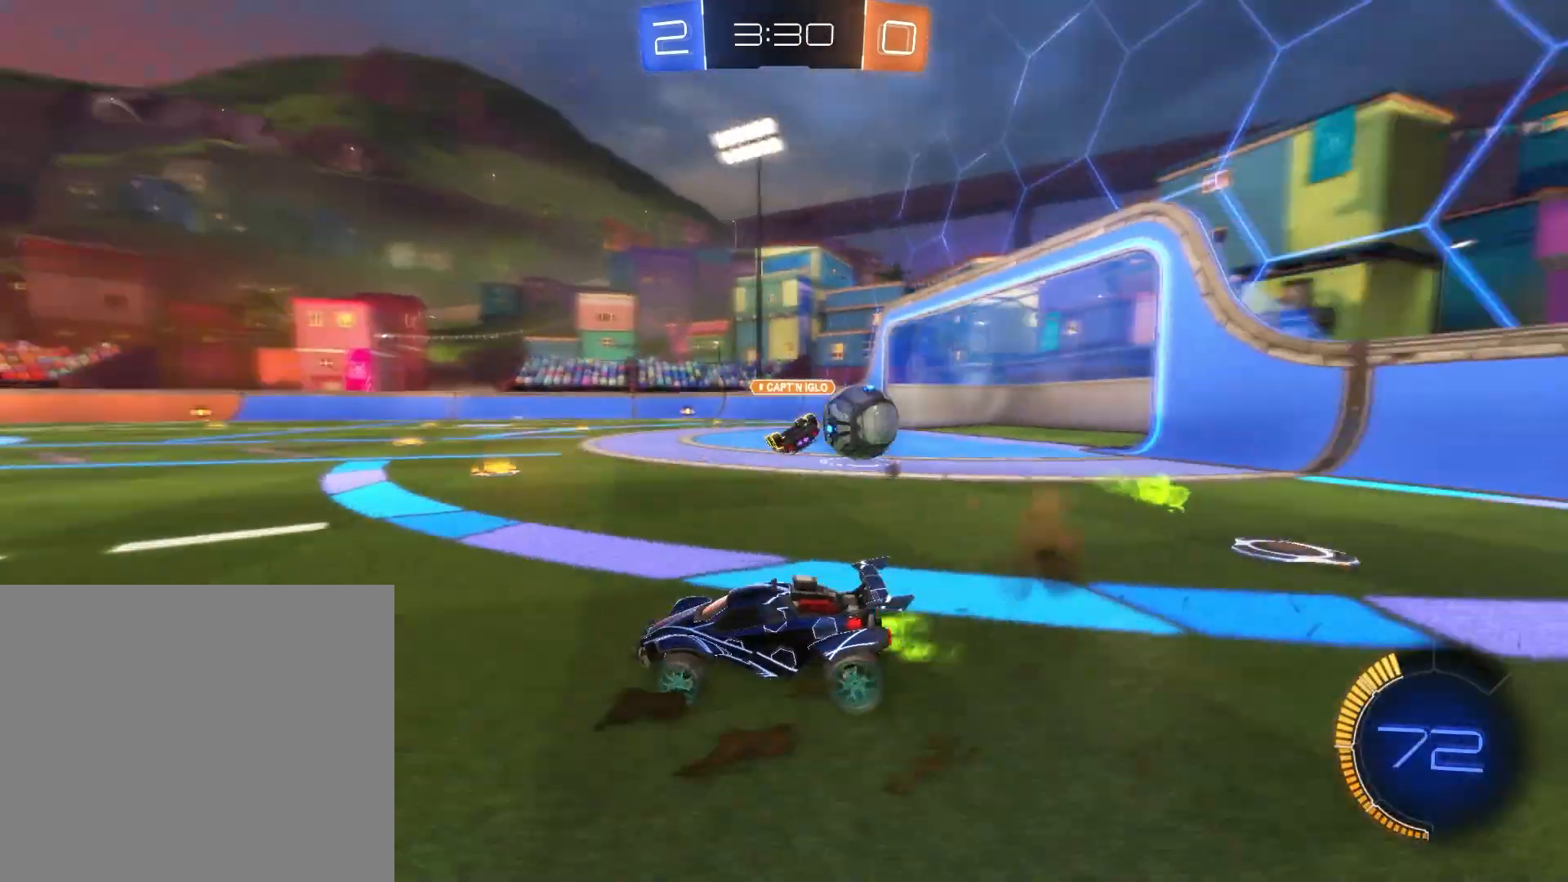
{"buttons": ["R2"], "left_stick": "right", "events": [[41, "TRIANGLE", "down"], [166, "TRIANGLE", "up"]]}
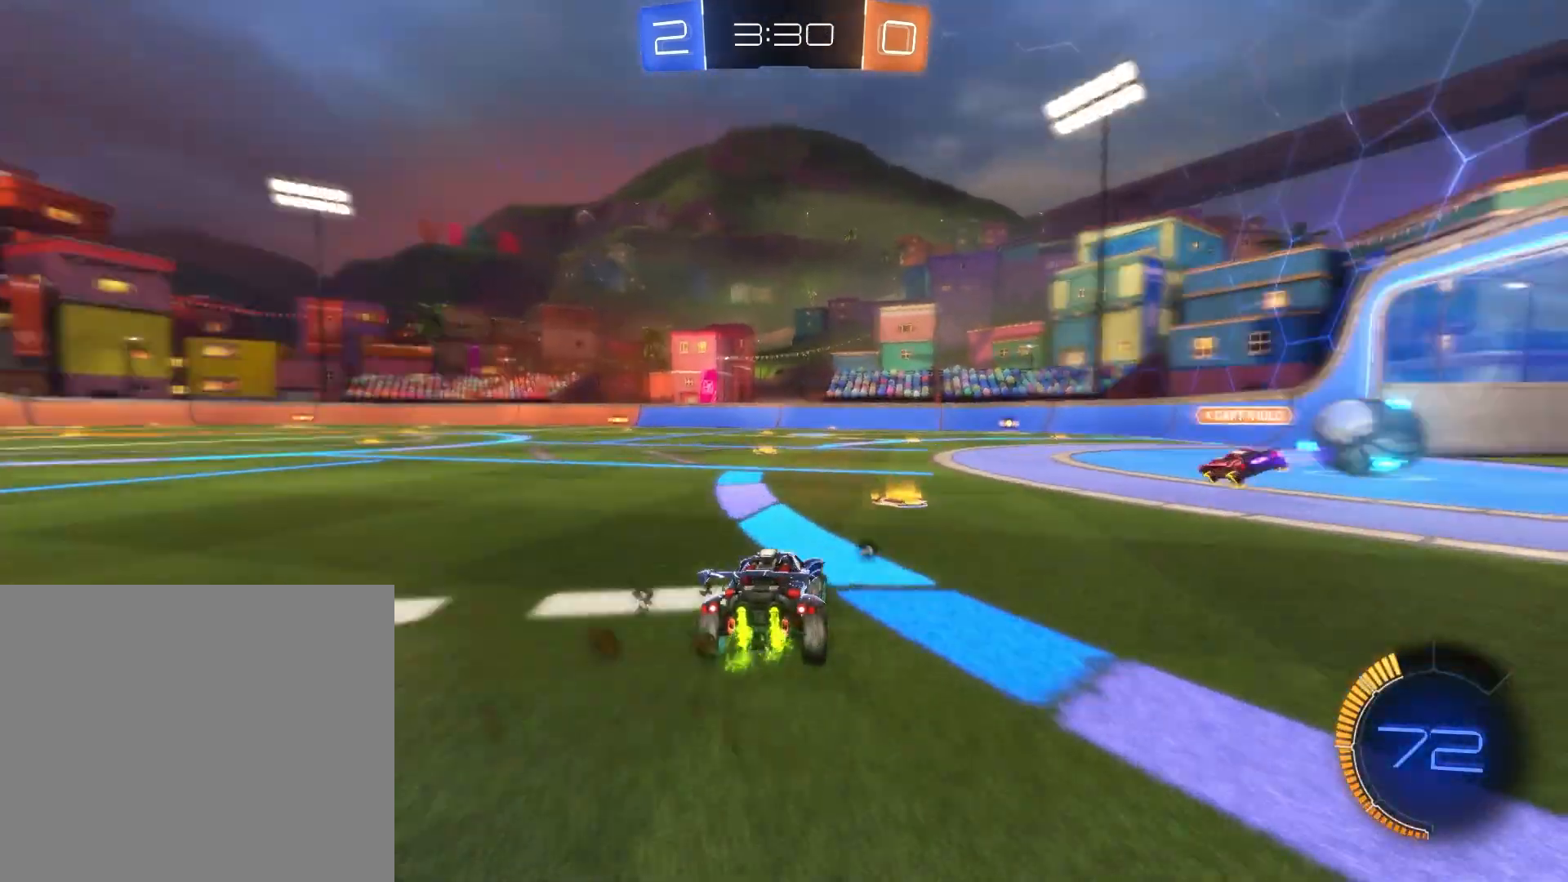
{"buttons": ["R2"], "left_stick": "center", "events": [[375, "left_stick", "center"]]}
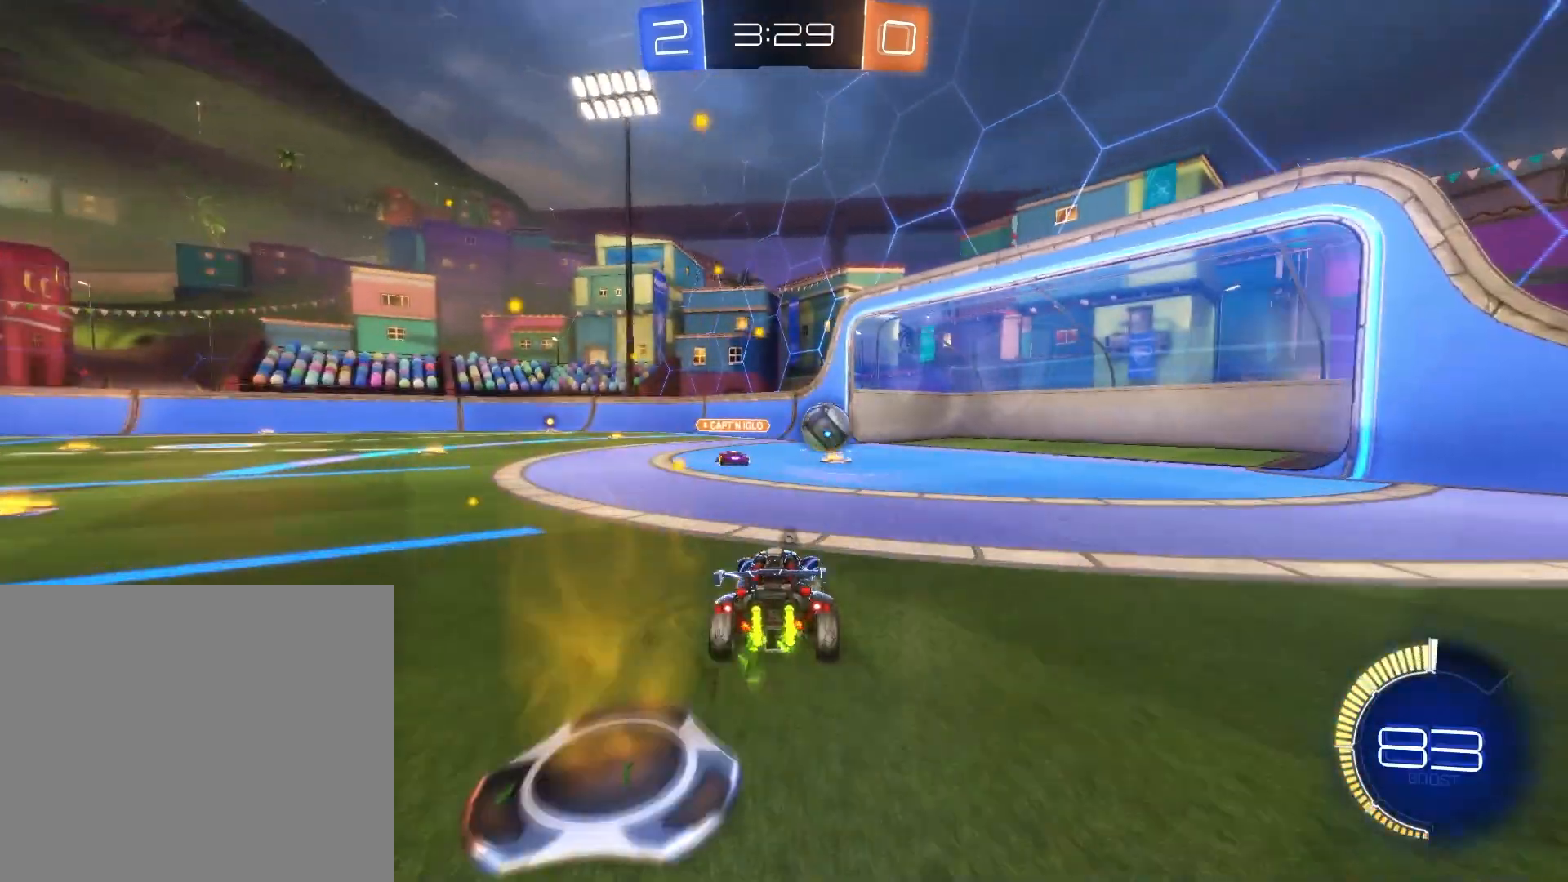
{"buttons": ["L2", "R2"], "left_stick": "center", "events": [[166, "L2", "down"]]}
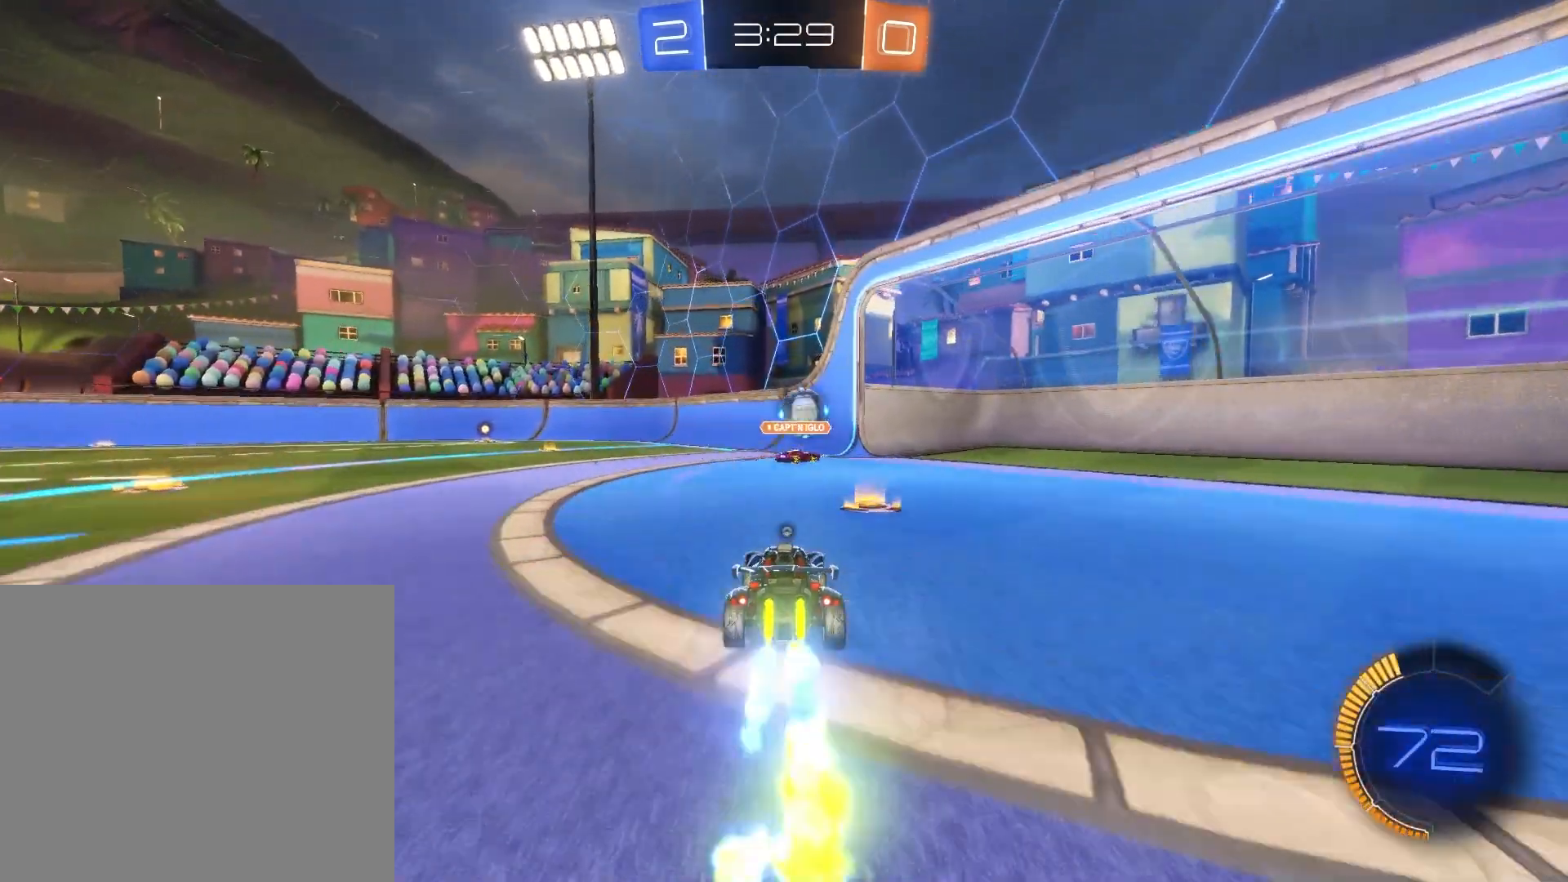
{"buttons": [], "left_stick": "left", "events": [[84, "L2", "up"], [167, "R2", "up"], [375, "left_stick", "left"]]}
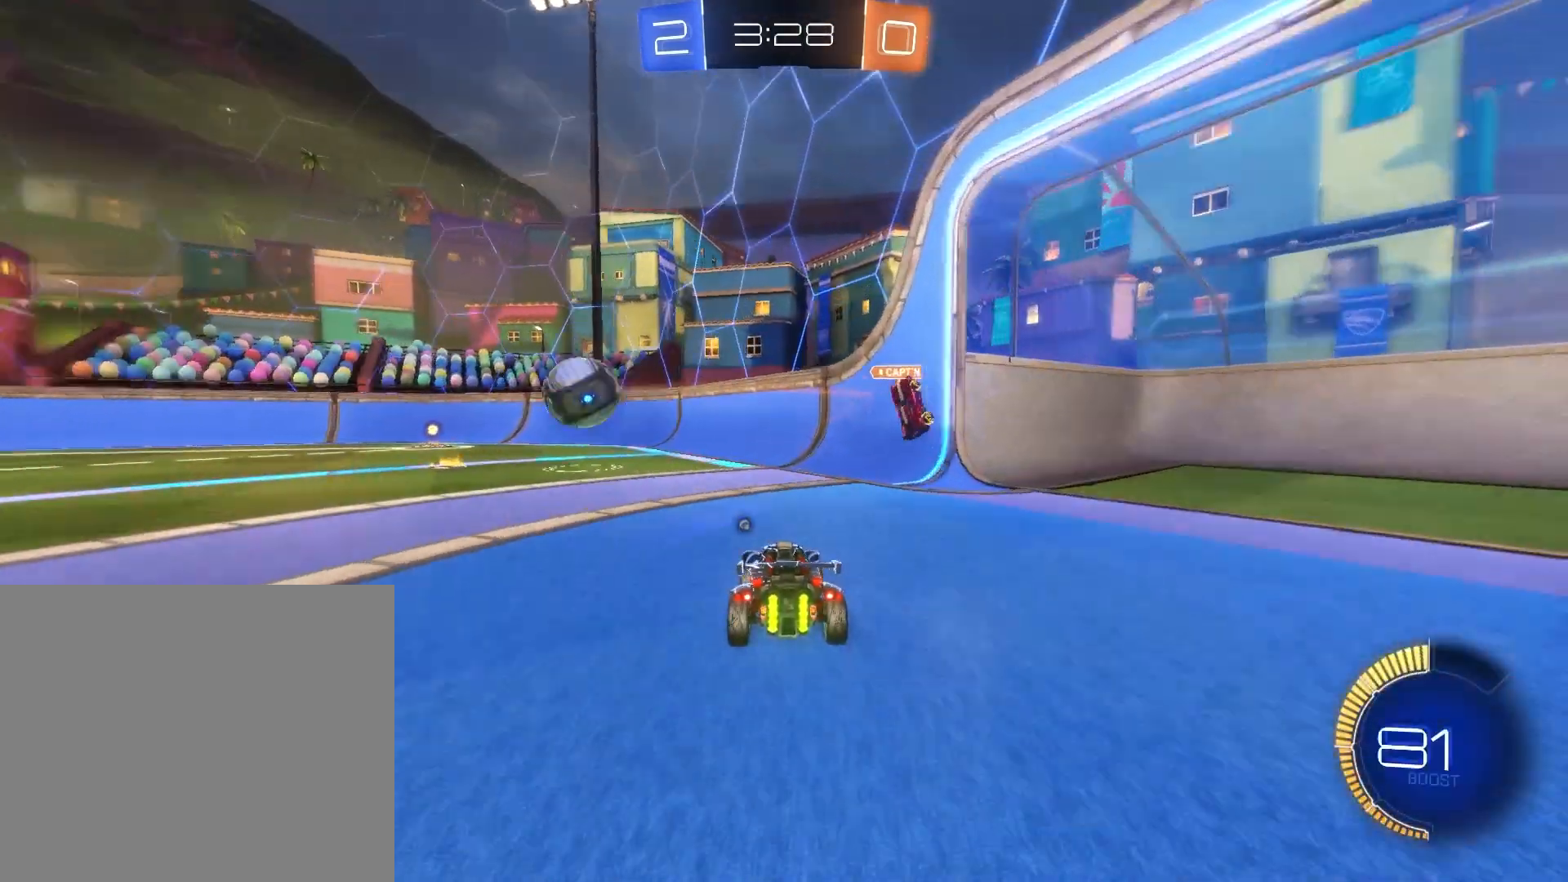
{"buttons": ["R2"], "left_stick": "left", "events": [[292, "R2", "down"]]}
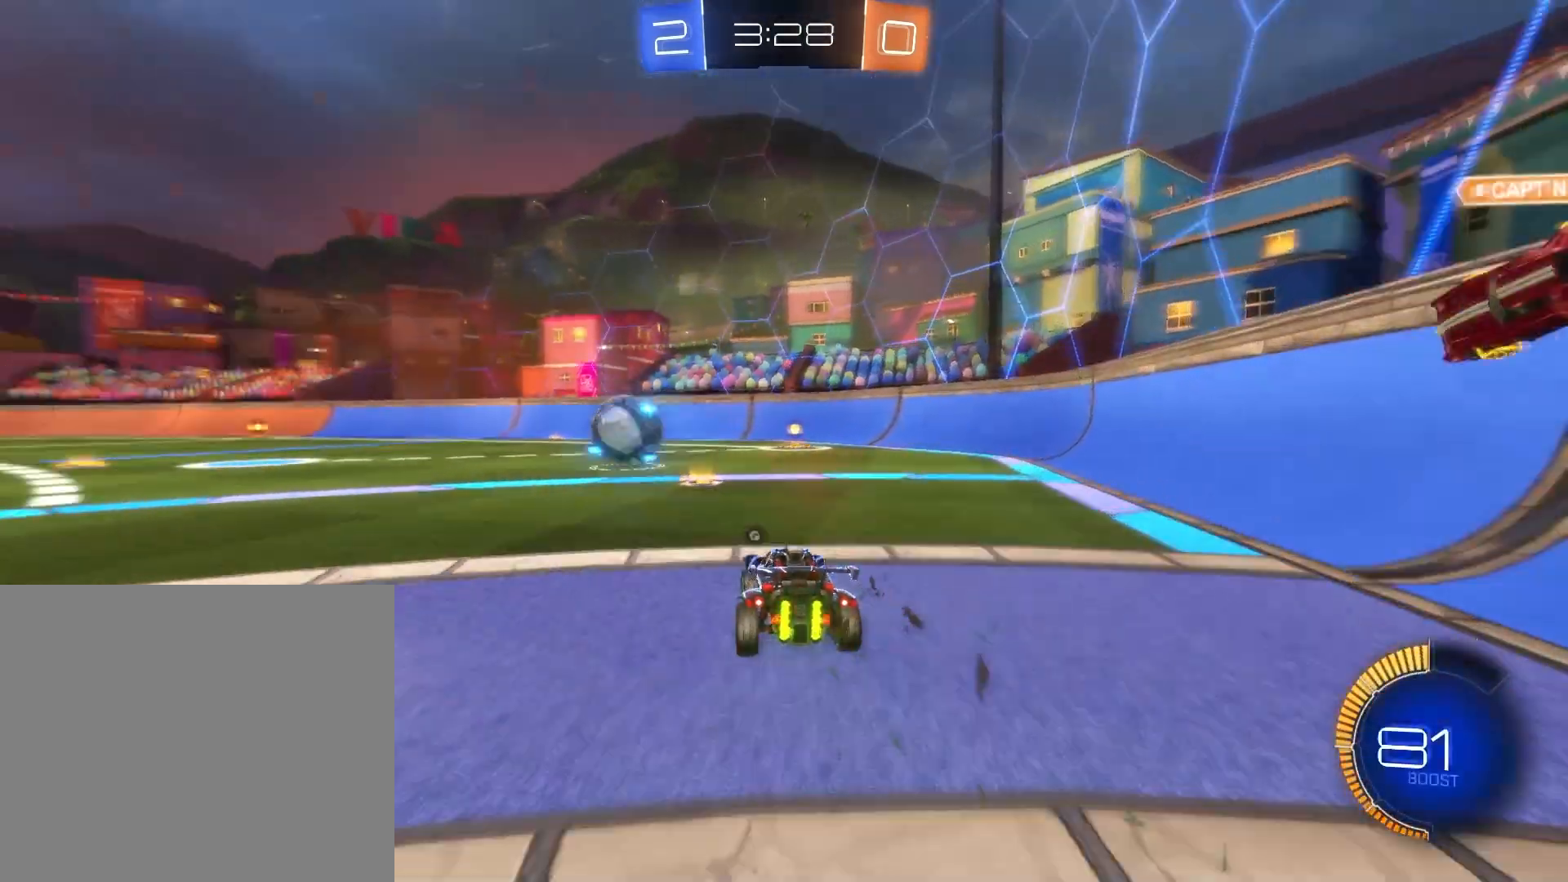
{"buttons": ["R2"], "left_stick": "down-right", "events": [[83, "left_stick", "center"], [334, "left_stick", "down-right"]]}
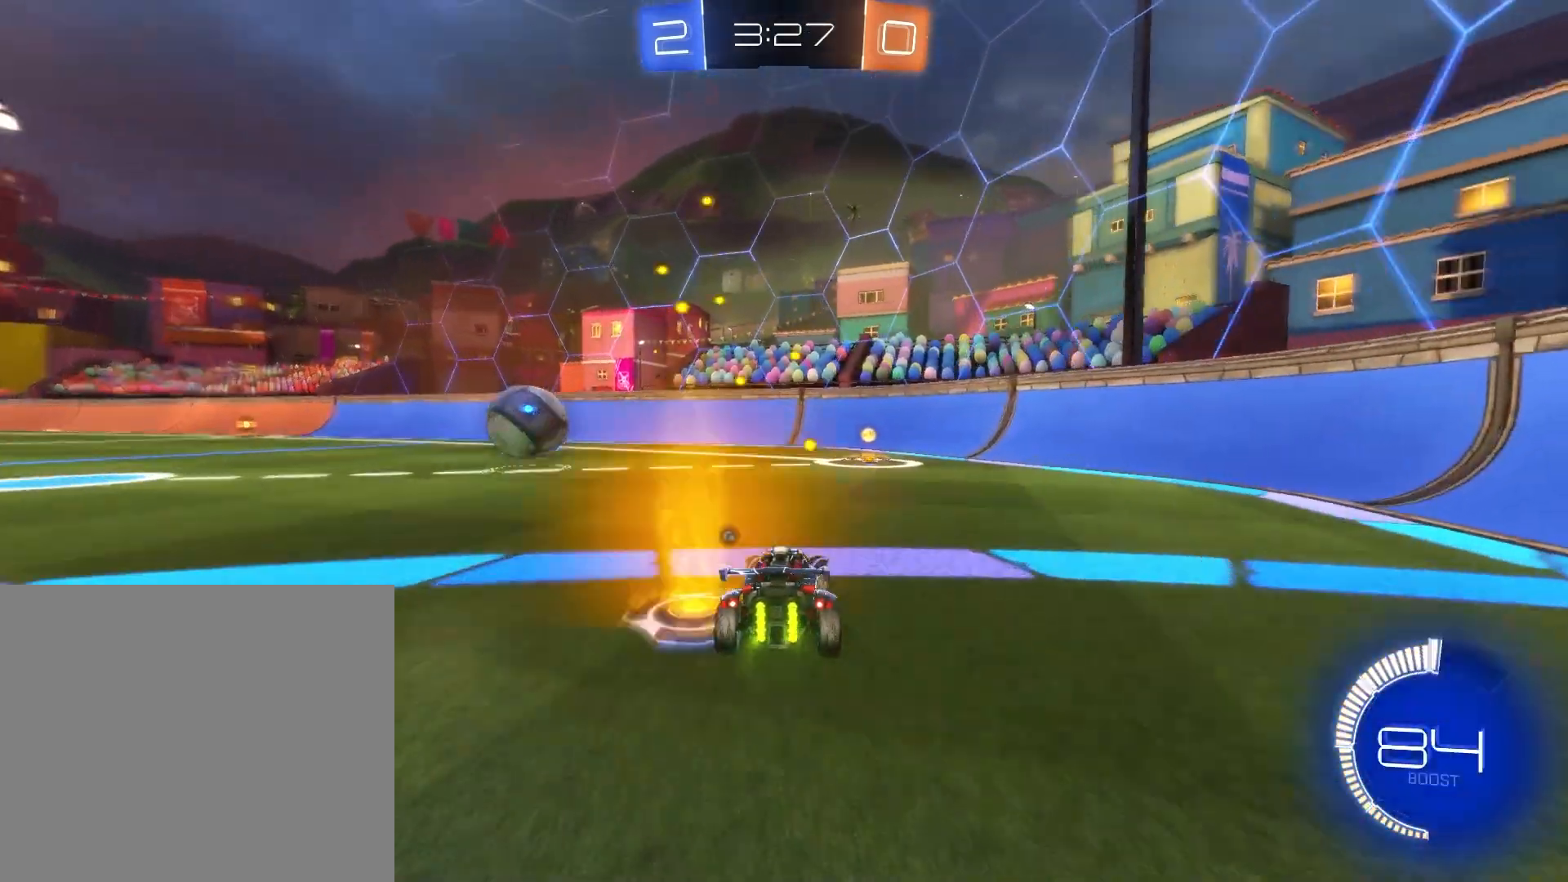
{"buttons": ["R2"], "left_stick": "center", "events": [[83, "left_stick", "center"]]}
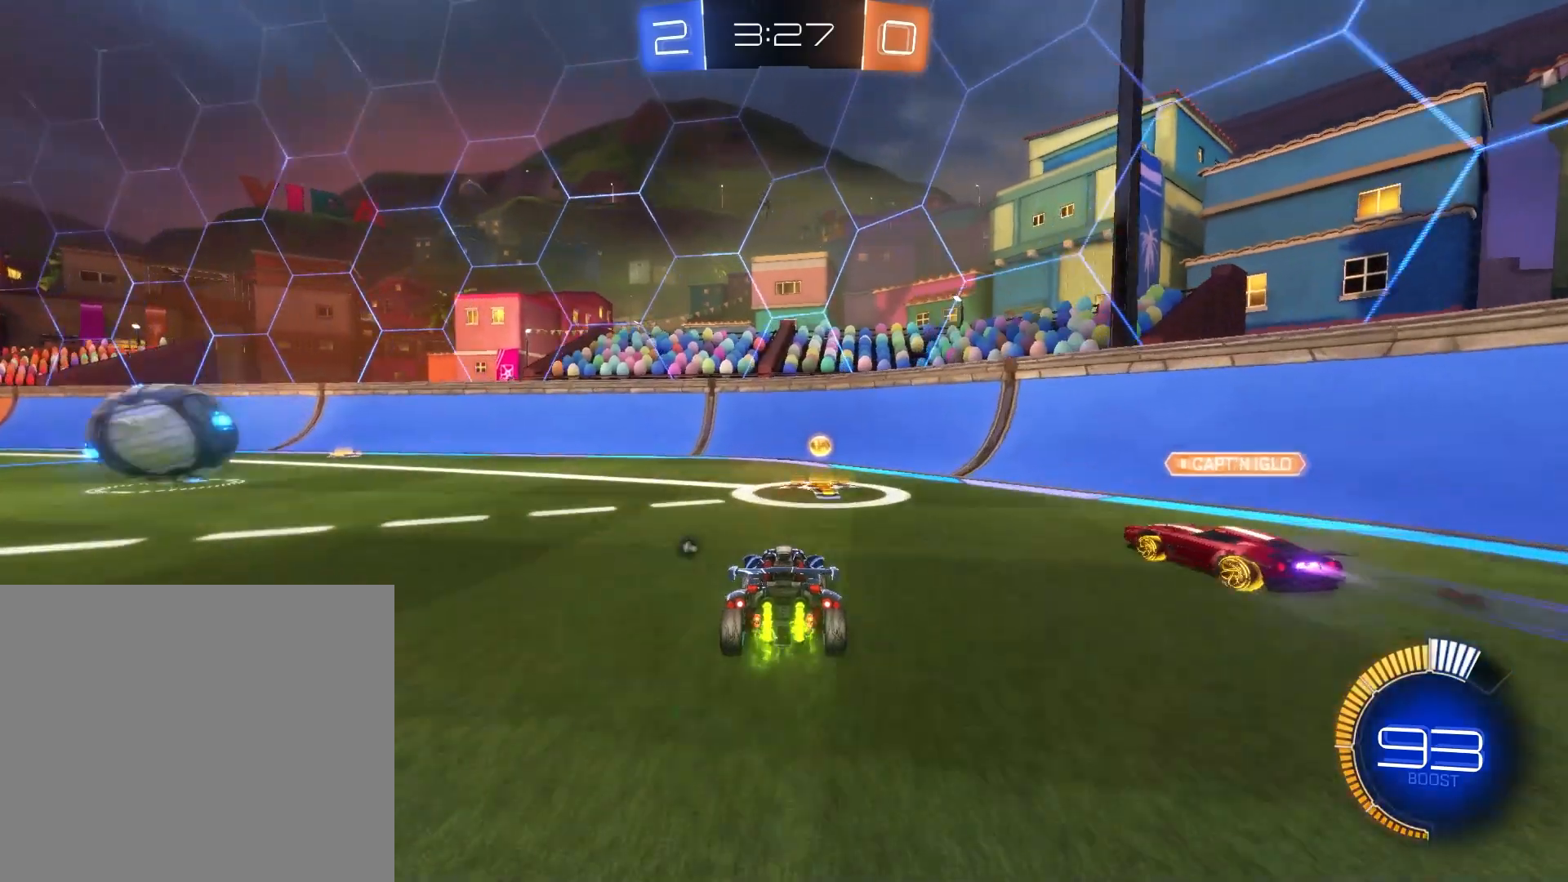
{"buttons": ["R2"], "left_stick": "up-left", "events": [[126, "L2", "down"], [167, "left_stick", "up-left"], [459, "L2", "up"]]}
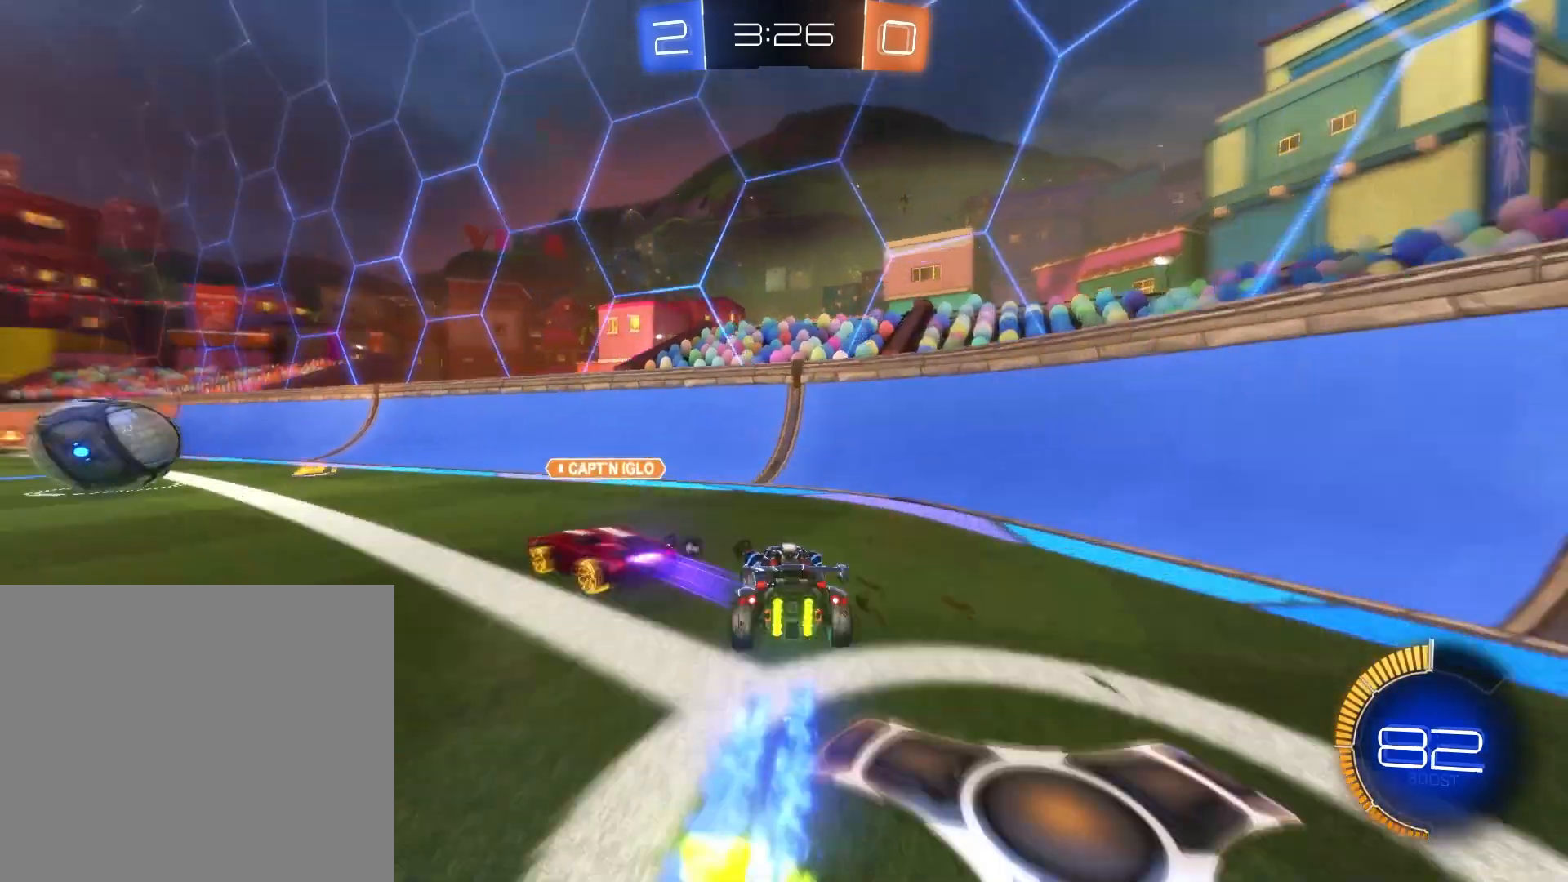
{"buttons": ["R2"], "left_stick": "up-left", "events": []}
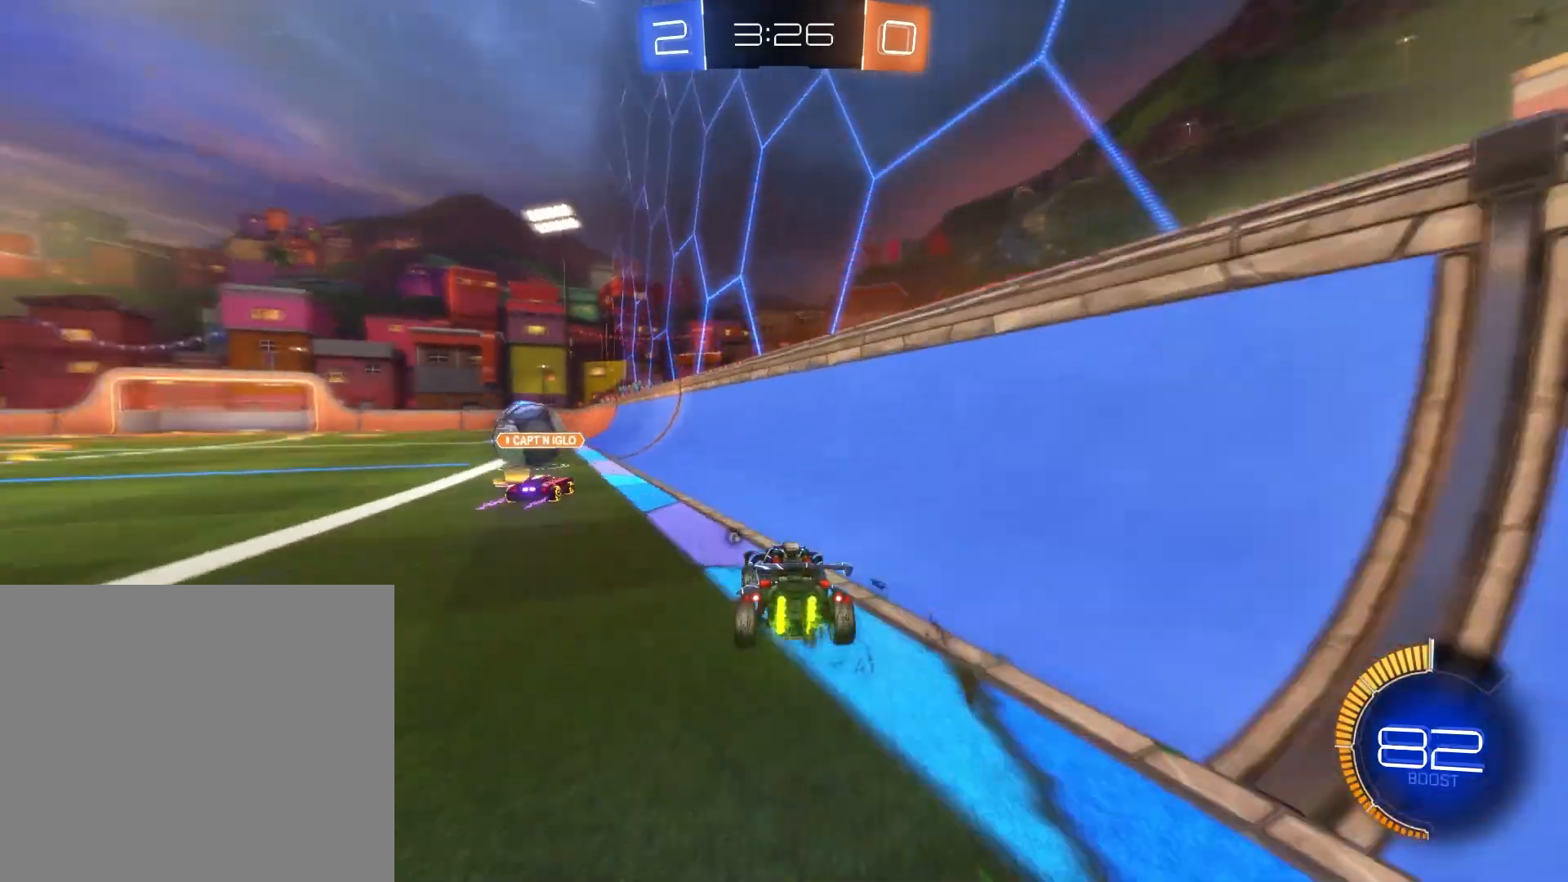
{"buttons": ["L2", "R2"], "left_stick": "up", "events": [[84, "left_stick", "center"], [417, "L2", "down"], [501, "left_stick", "up"]]}
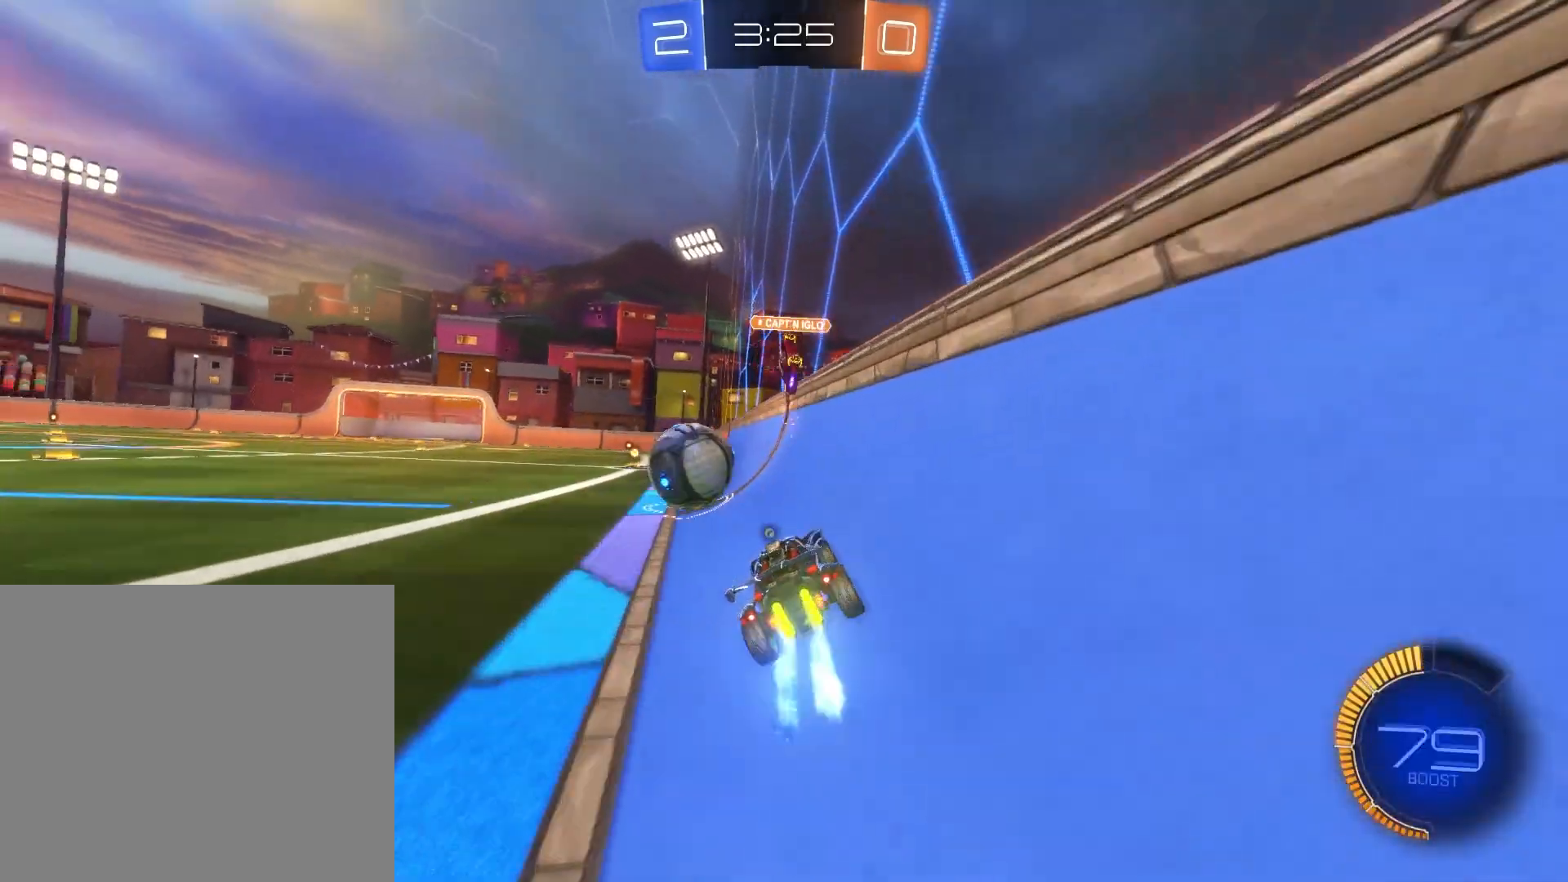
{"buttons": ["L2", "R2"], "left_stick": "center", "events": [[250, "left_stick", "center"]]}
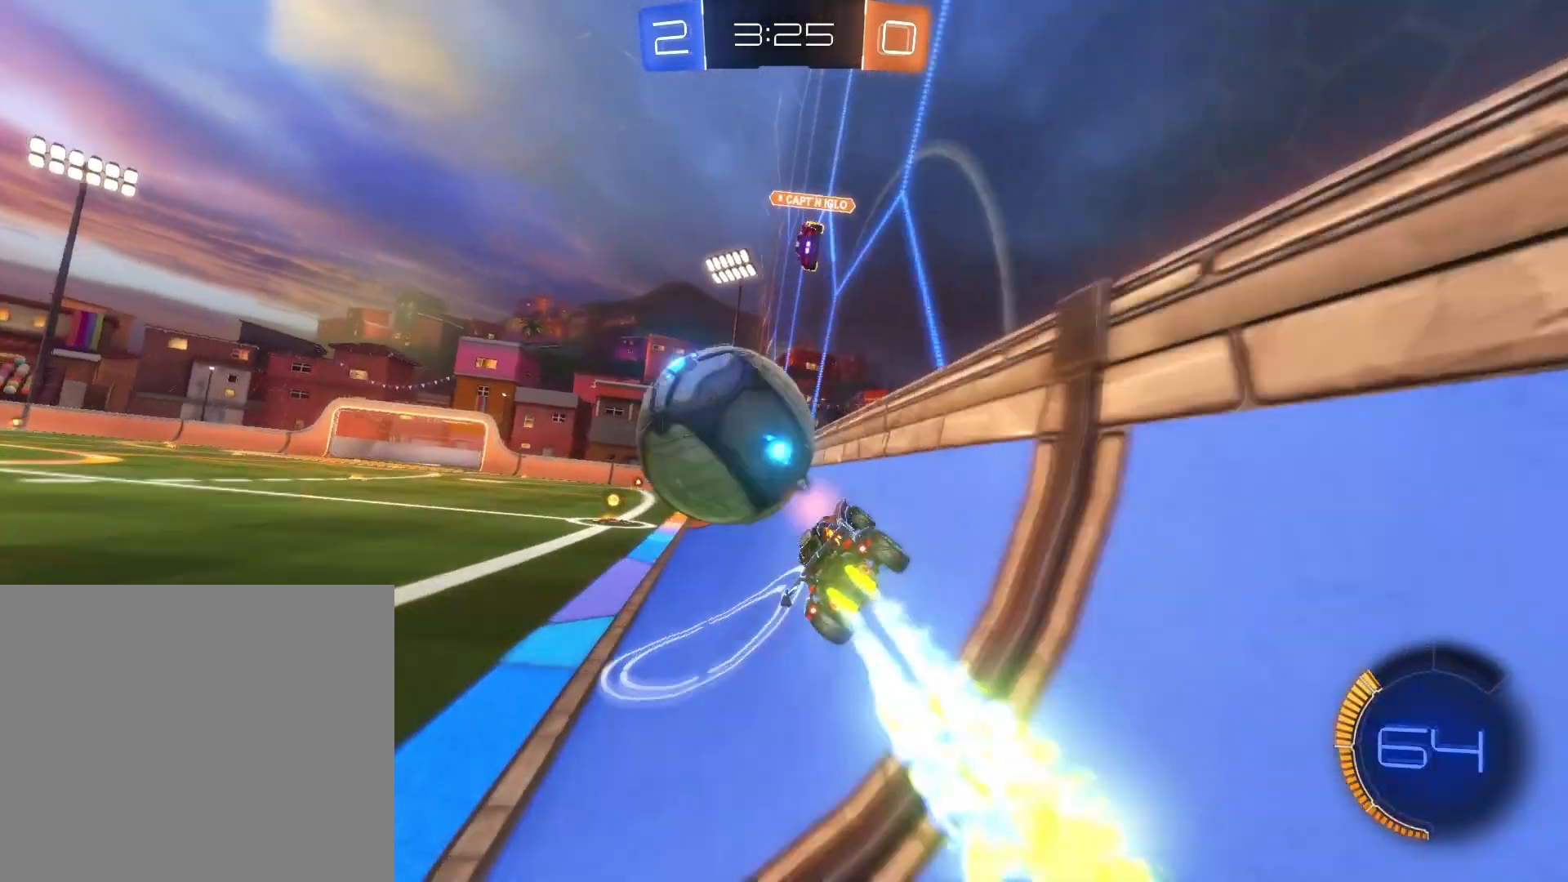
{"buttons": ["R2"], "left_stick": "up-left", "events": [[42, "L2", "up"], [84, "left_stick", "up-left"]]}
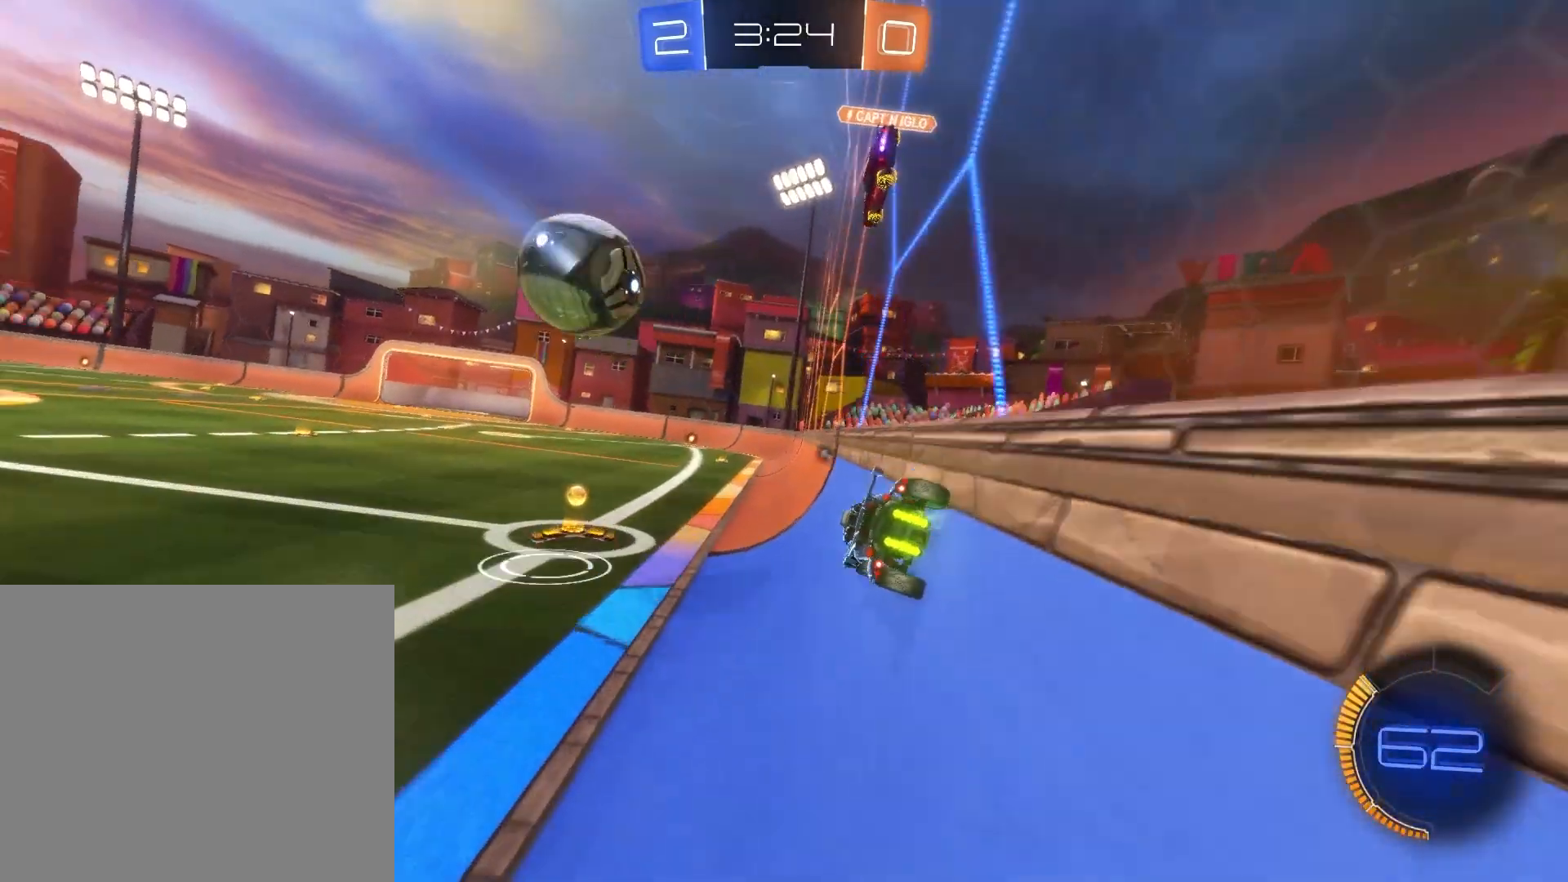
{"buttons": ["R2"], "left_stick": "center", "events": [[459, "left_stick", "center"]]}
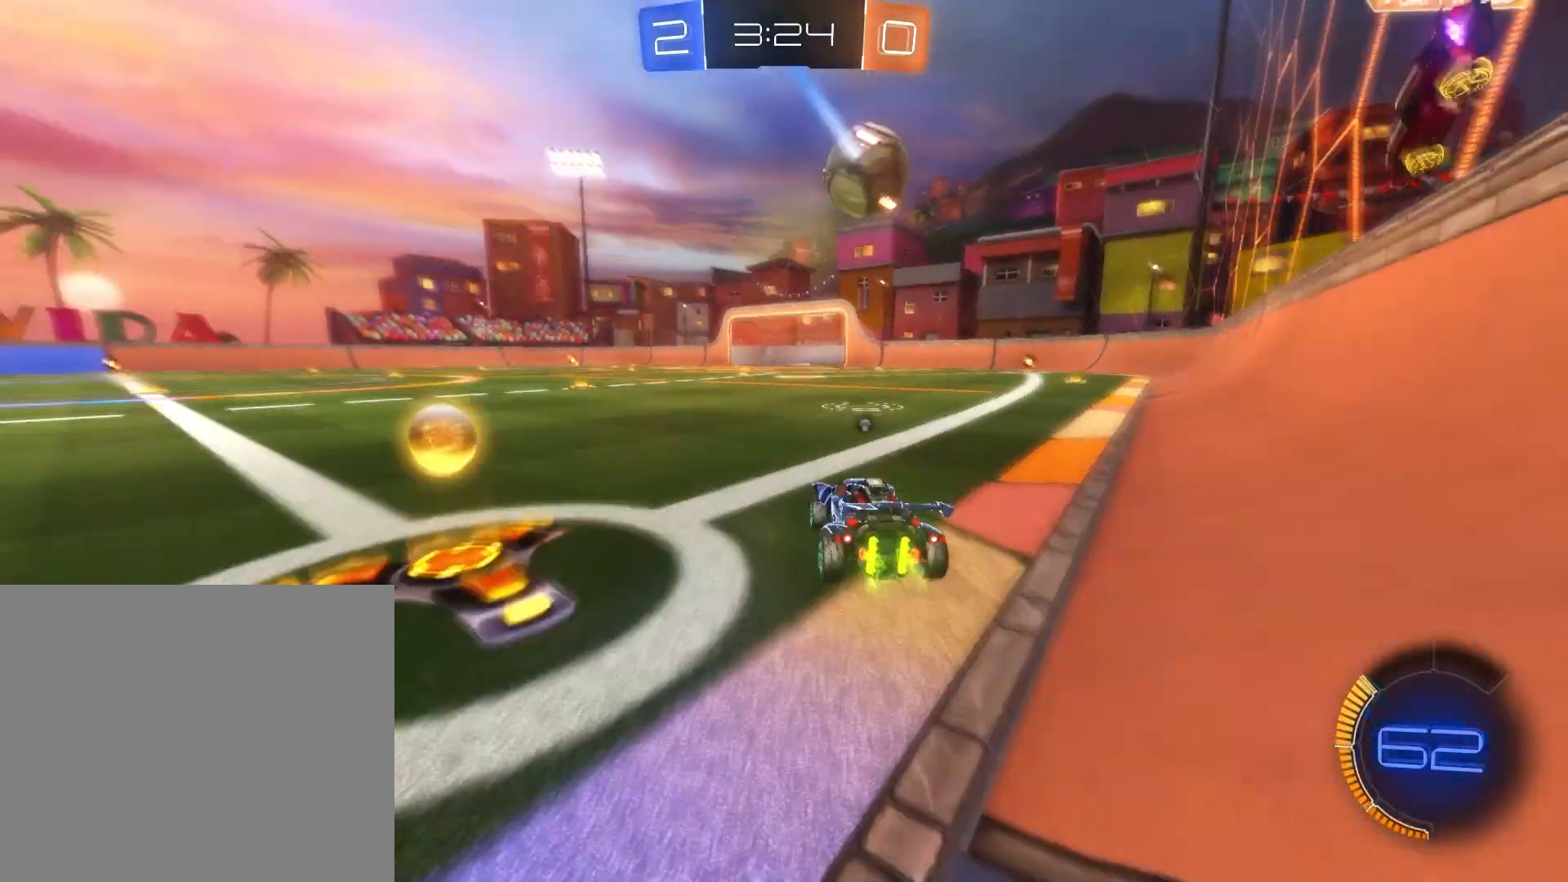
{"buttons": [], "left_stick": "center", "events": [[84, "left_stick", "down-right"], [459, "left_stick", "center"], [501, "R2", "up"]]}
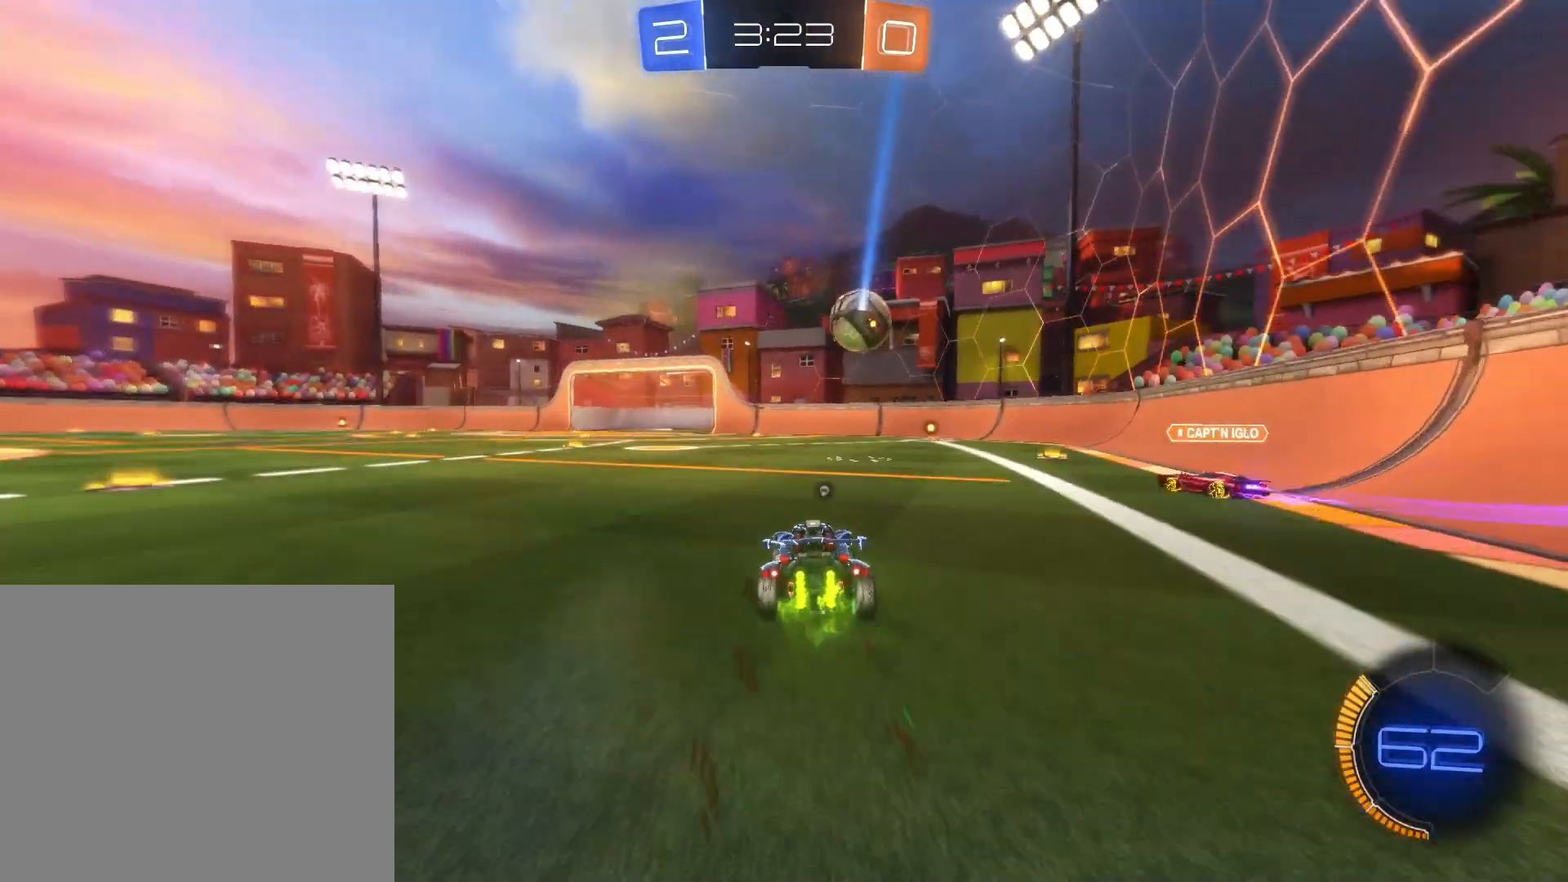
{"buttons": [], "left_stick": "center", "events": [[125, "left_stick", "left"], [250, "CIRCLE", "down"], [250, "left_stick", "center"], [417, "CIRCLE", "up"]]}
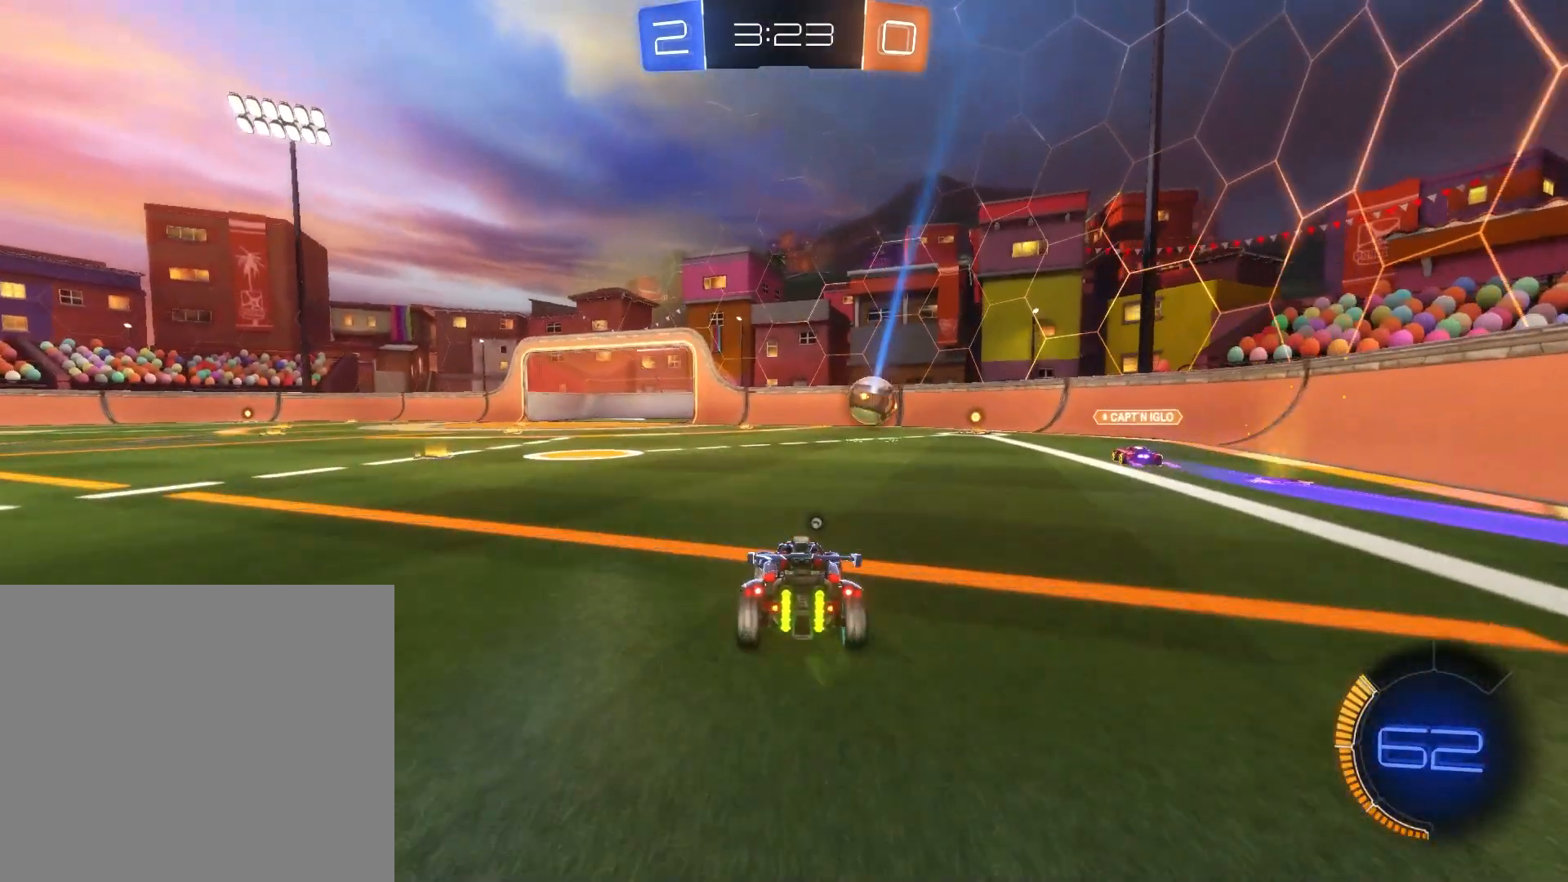
{"buttons": [], "left_stick": "center", "events": []}
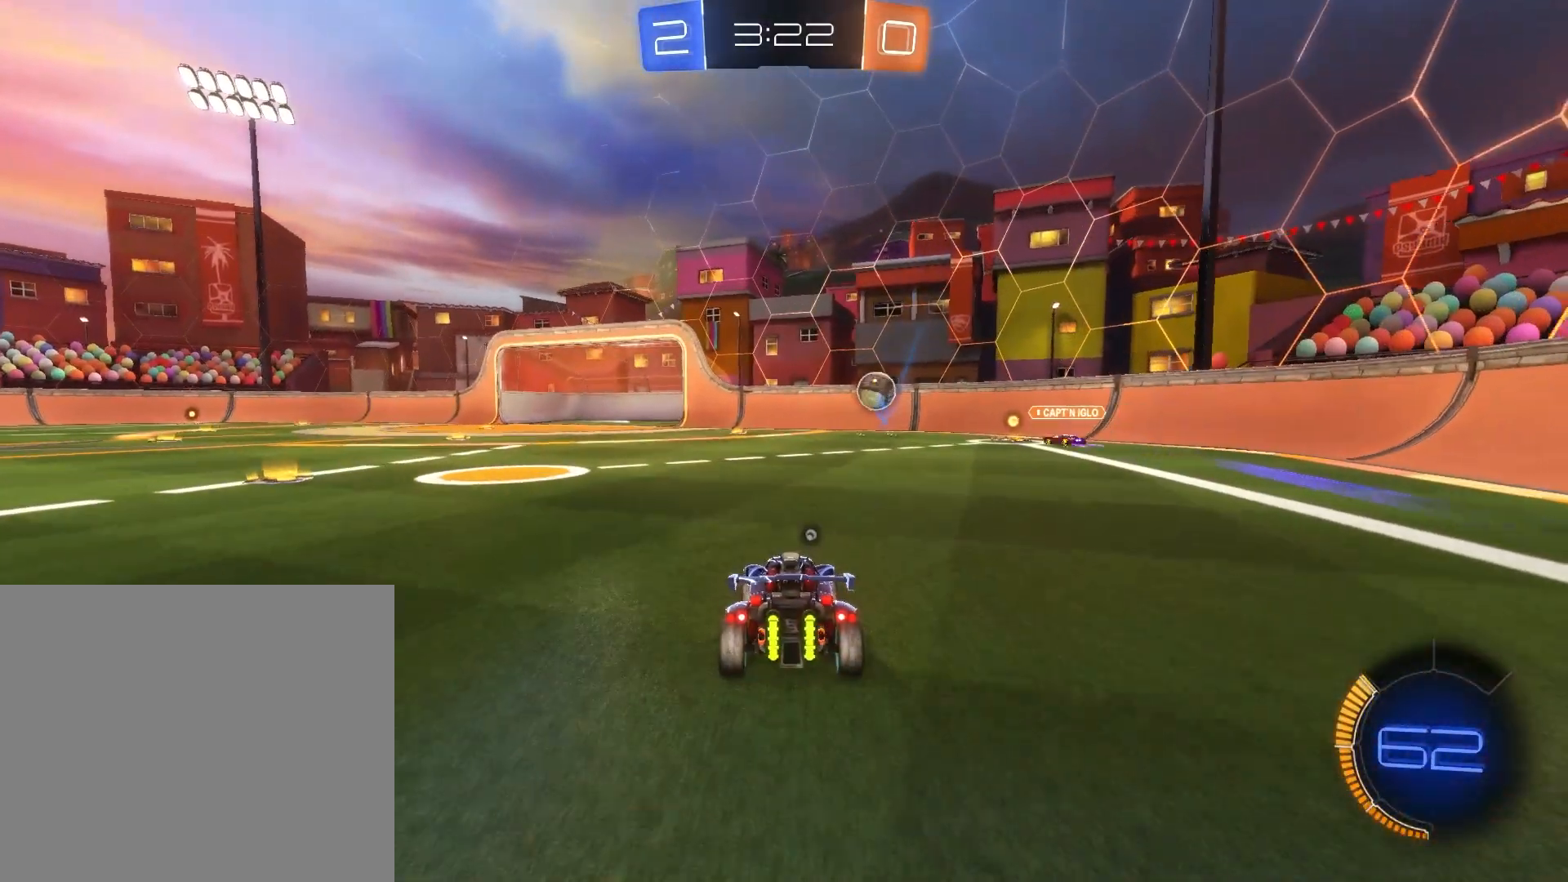
{"buttons": ["R2"], "left_stick": "center", "events": [[167, "R2", "down"], [334, "left_stick", "left"], [417, "left_stick", "center"]]}
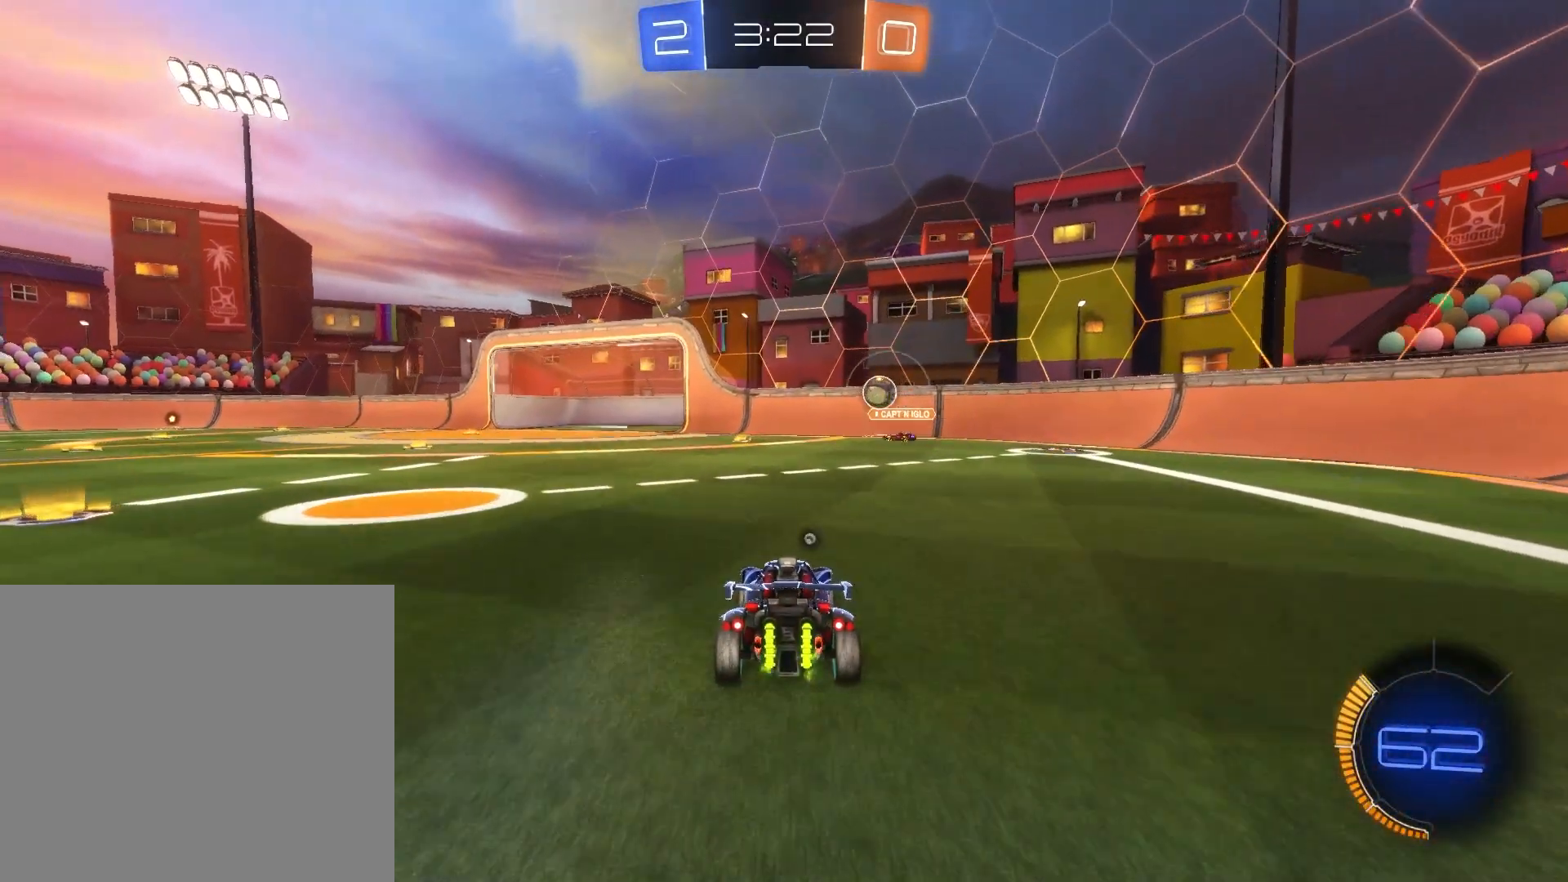
{"buttons": [], "left_stick": "center", "events": [[251, "left_stick", "up-left"], [417, "left_stick", "center"], [501, "R2", "up"]]}
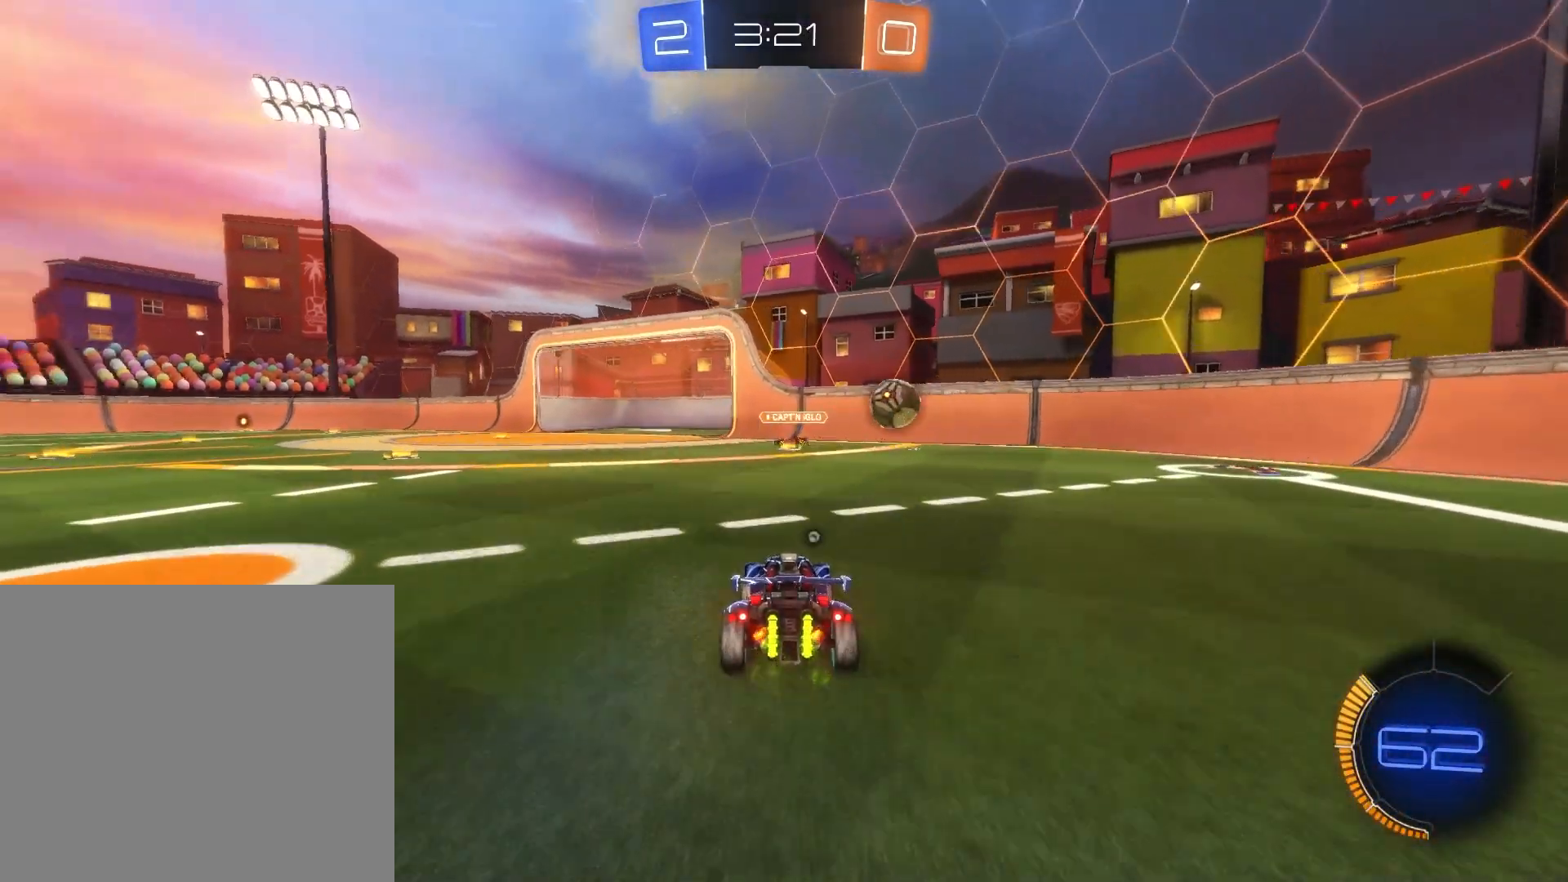
{"buttons": ["R2"], "left_stick": "up-left", "events": [[459, "R2", "down"], [500, "left_stick", "up-left"]]}
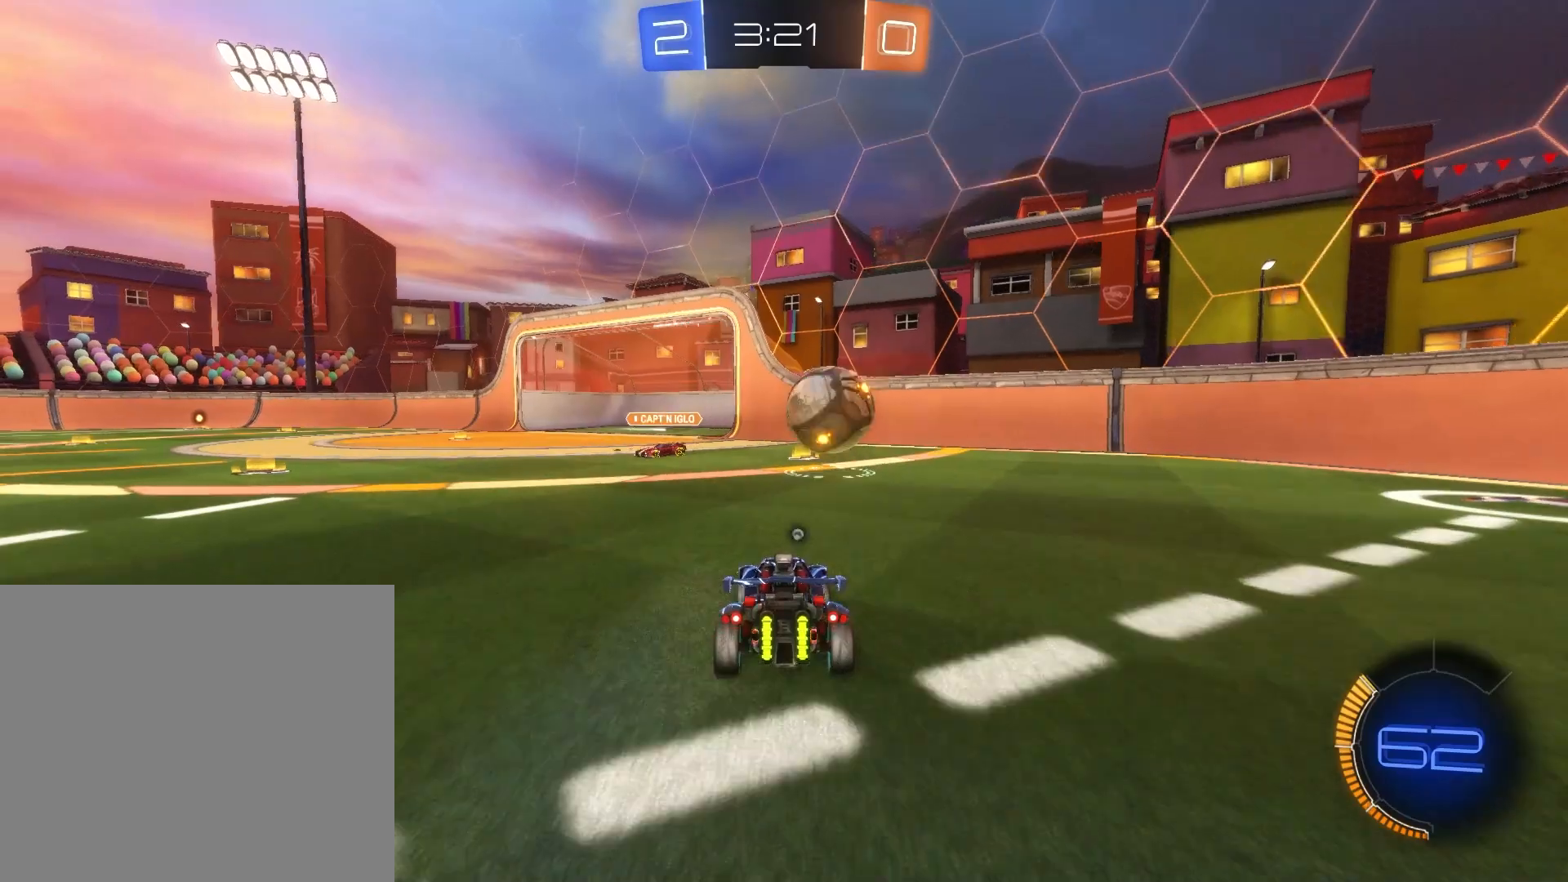
{"buttons": ["L2", "R2"], "left_stick": "up-left", "events": [[42, "L2", "down"]]}
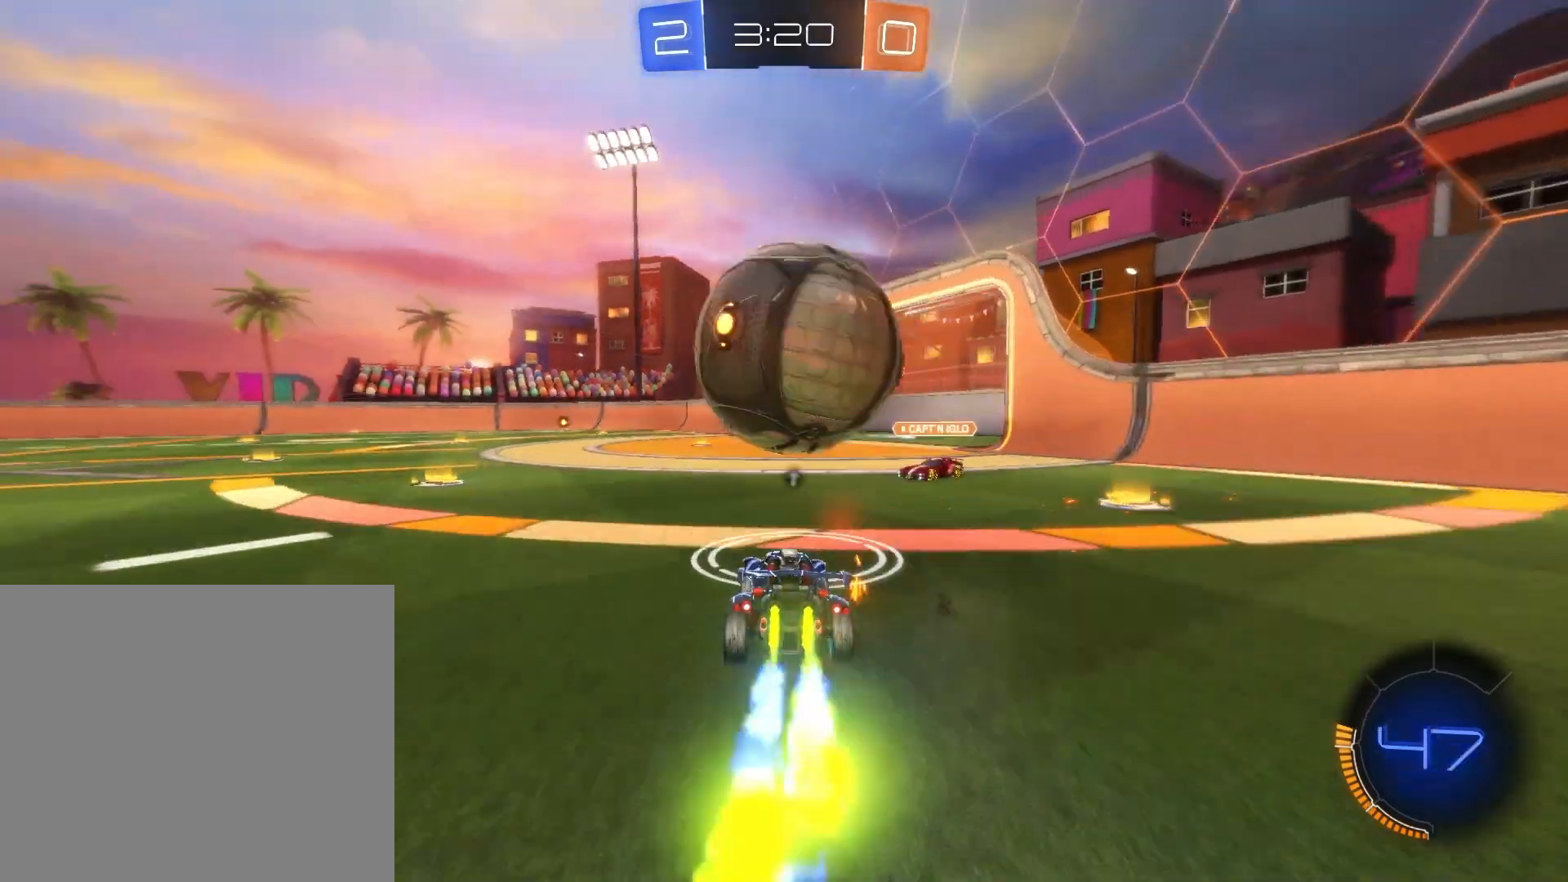
{"buttons": ["R2"], "left_stick": "down-right", "events": [[42, "L2", "up"], [83, "left_stick", "left"], [334, "left_stick", "center"], [459, "left_stick", "down-right"]]}
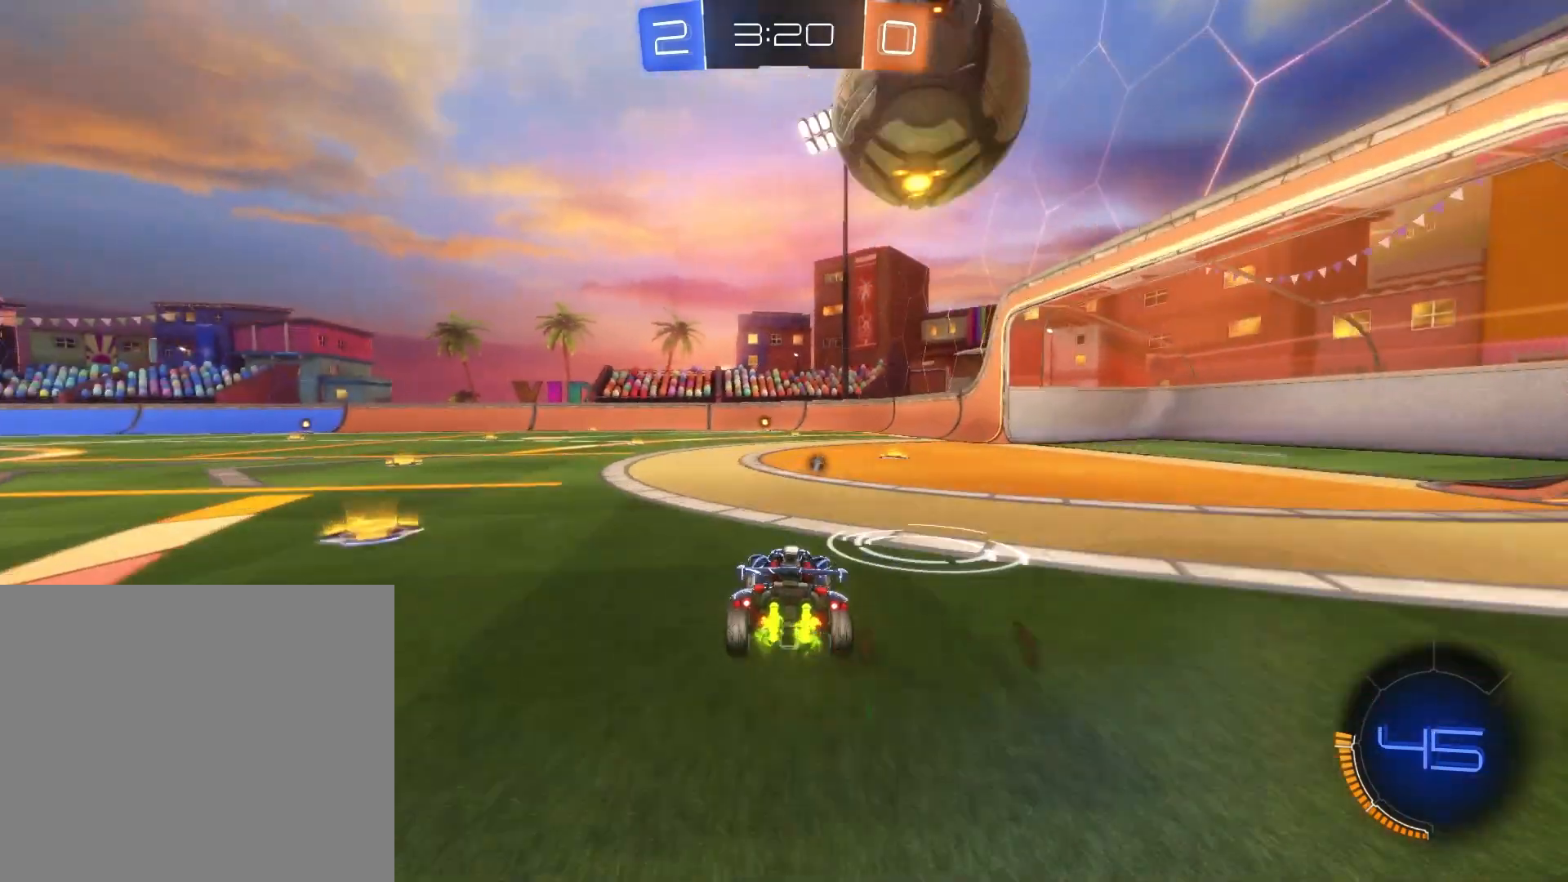
{"buttons": ["L2", "R2"], "left_stick": "down", "events": [[125, "L2", "down"], [167, "left_stick", "center"], [417, "CROSS", "down"], [417, "left_stick", "down"], [501, "CROSS", "up"]]}
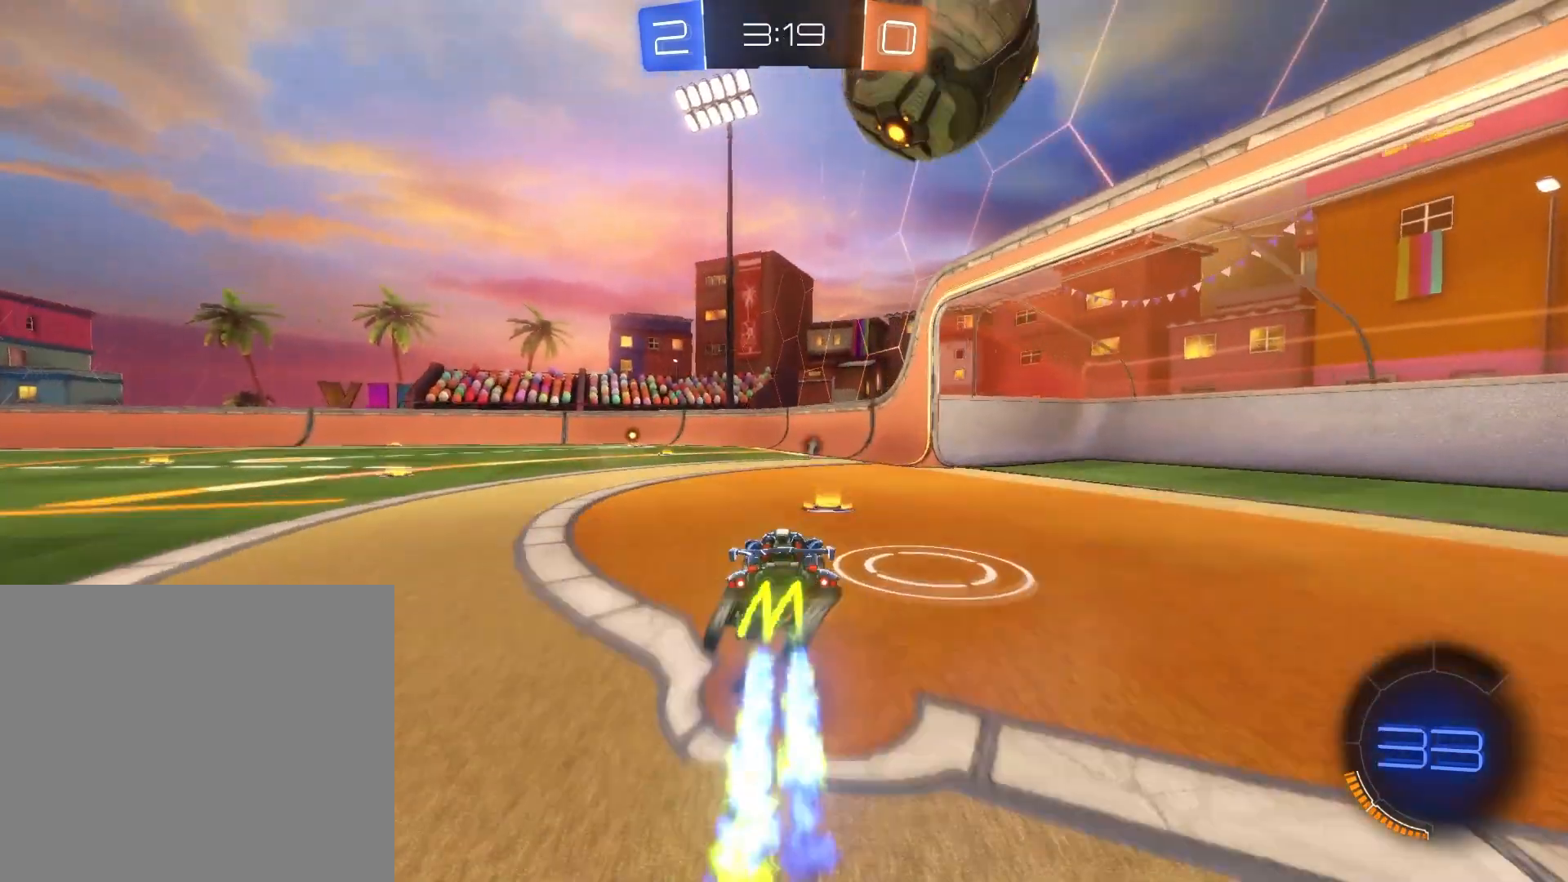
{"buttons": [], "left_stick": "right", "events": [[125, "L2", "up"], [125, "left_stick", "center"], [292, "R2", "up"], [334, "left_stick", "right"]]}
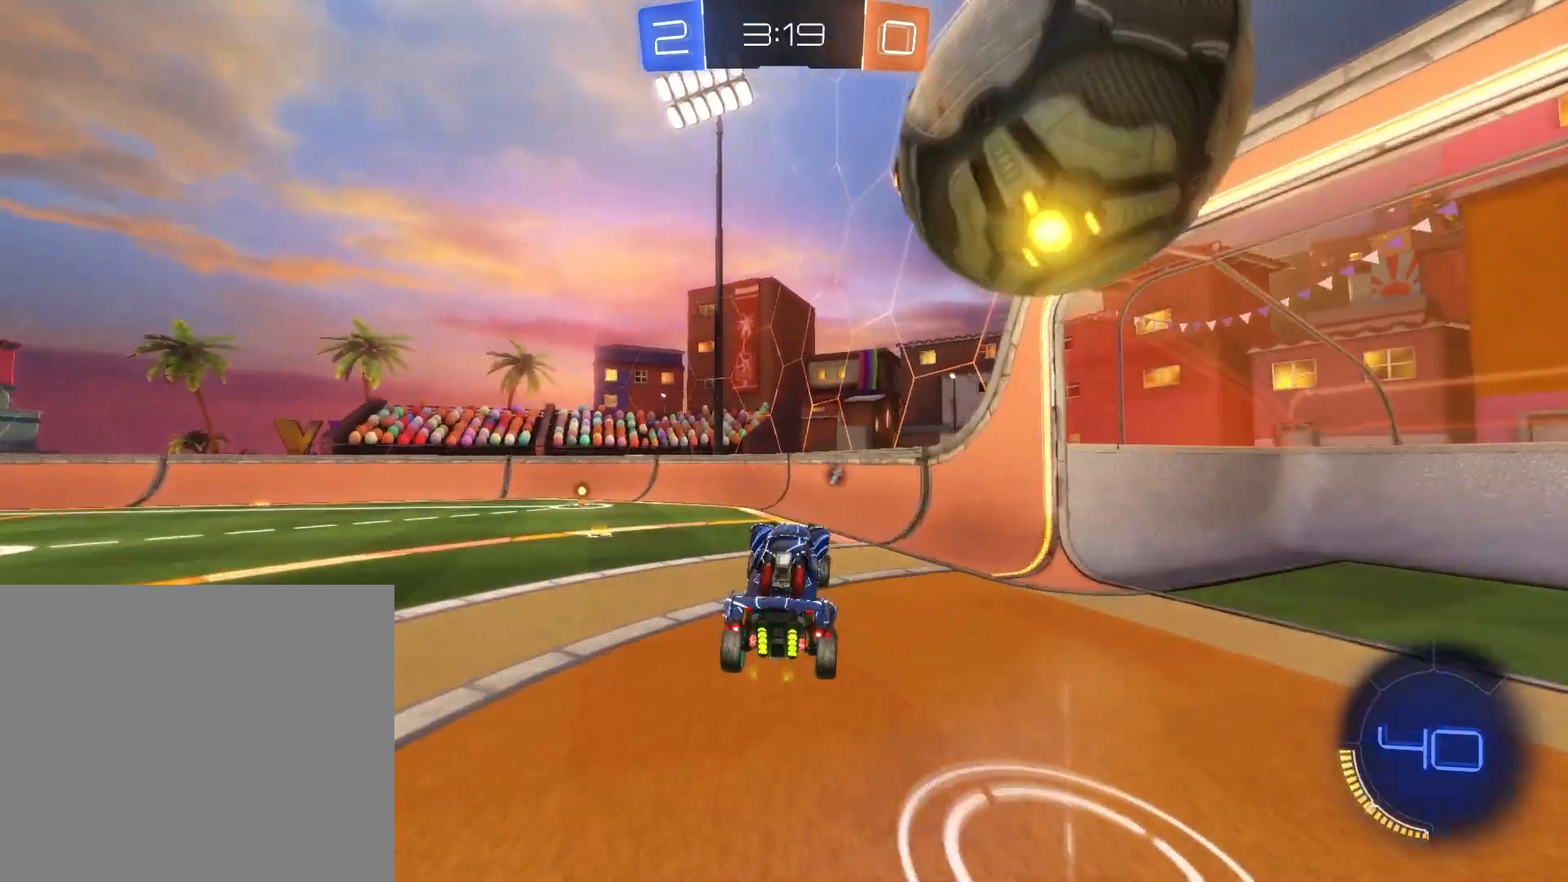
{"buttons": [], "left_stick": "center", "events": [[42, "CROSS", "down"], [126, "CROSS", "up"], [209, "CROSS", "down"], [334, "left_stick", "center"], [376, "CROSS", "up"]]}
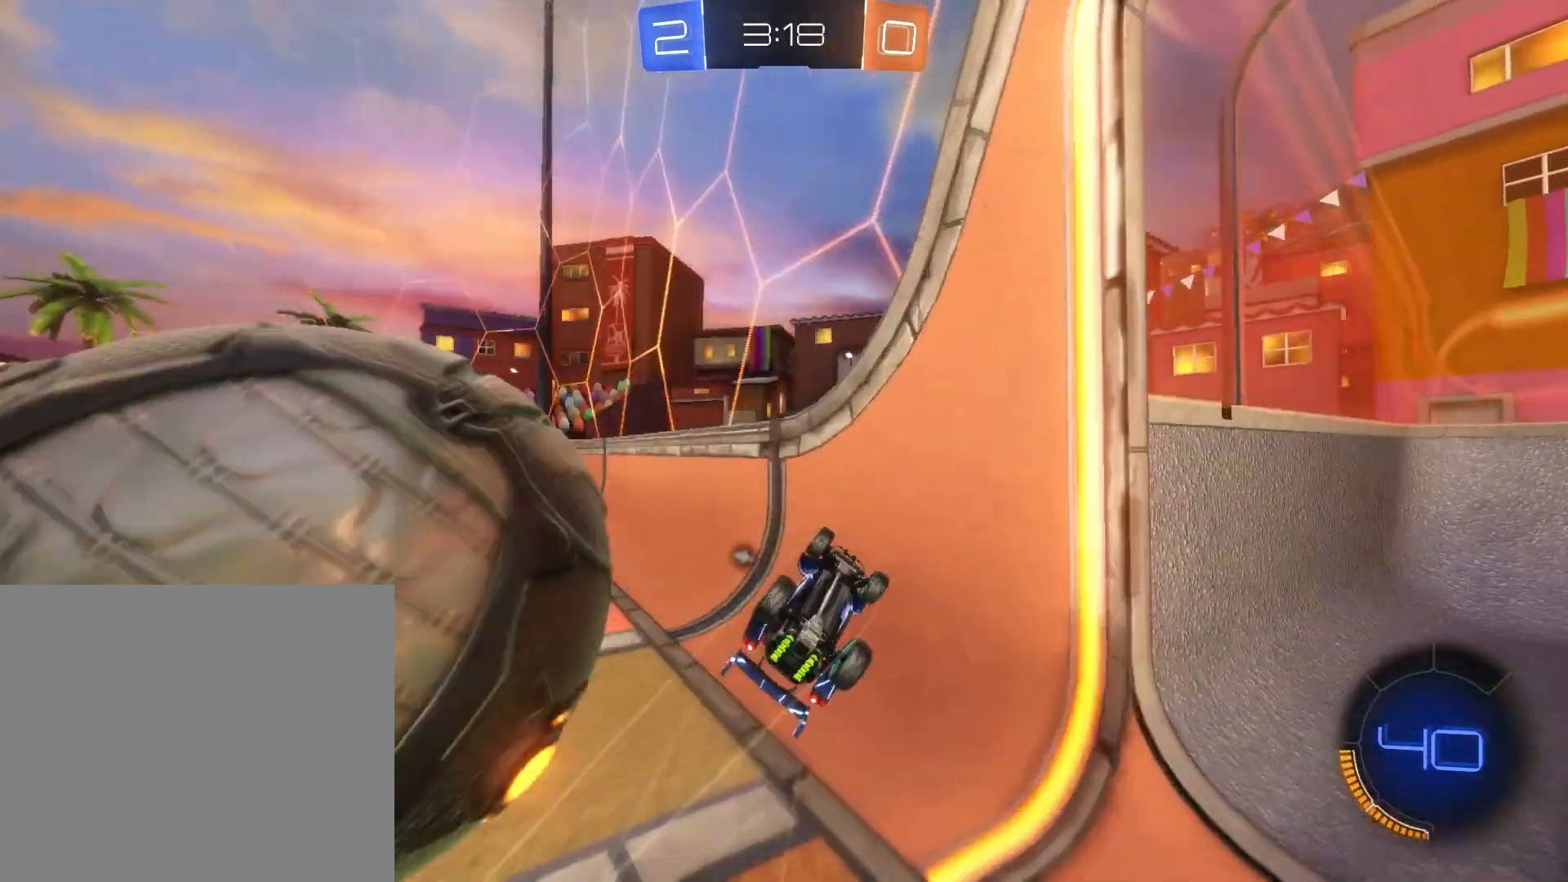
{"buttons": ["R2"], "left_stick": "left", "events": [[125, "left_stick", "left"], [208, "R2", "down"]]}
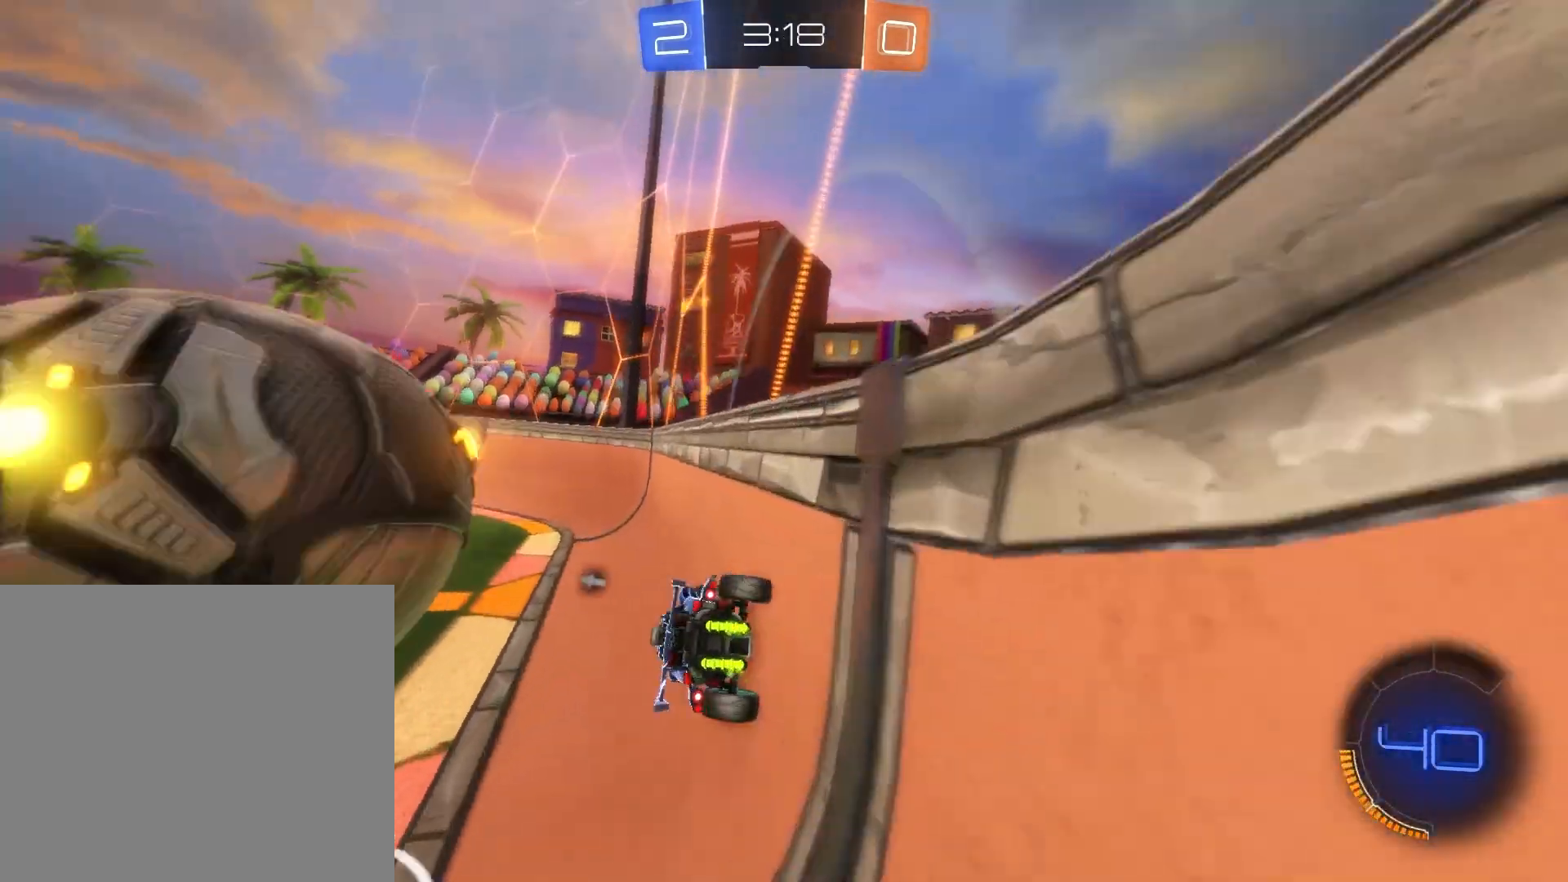
{"buttons": [], "left_stick": "center", "events": [[42, "left_stick", "center"], [292, "left_stick", "left"], [417, "R2", "up"], [459, "left_stick", "center"]]}
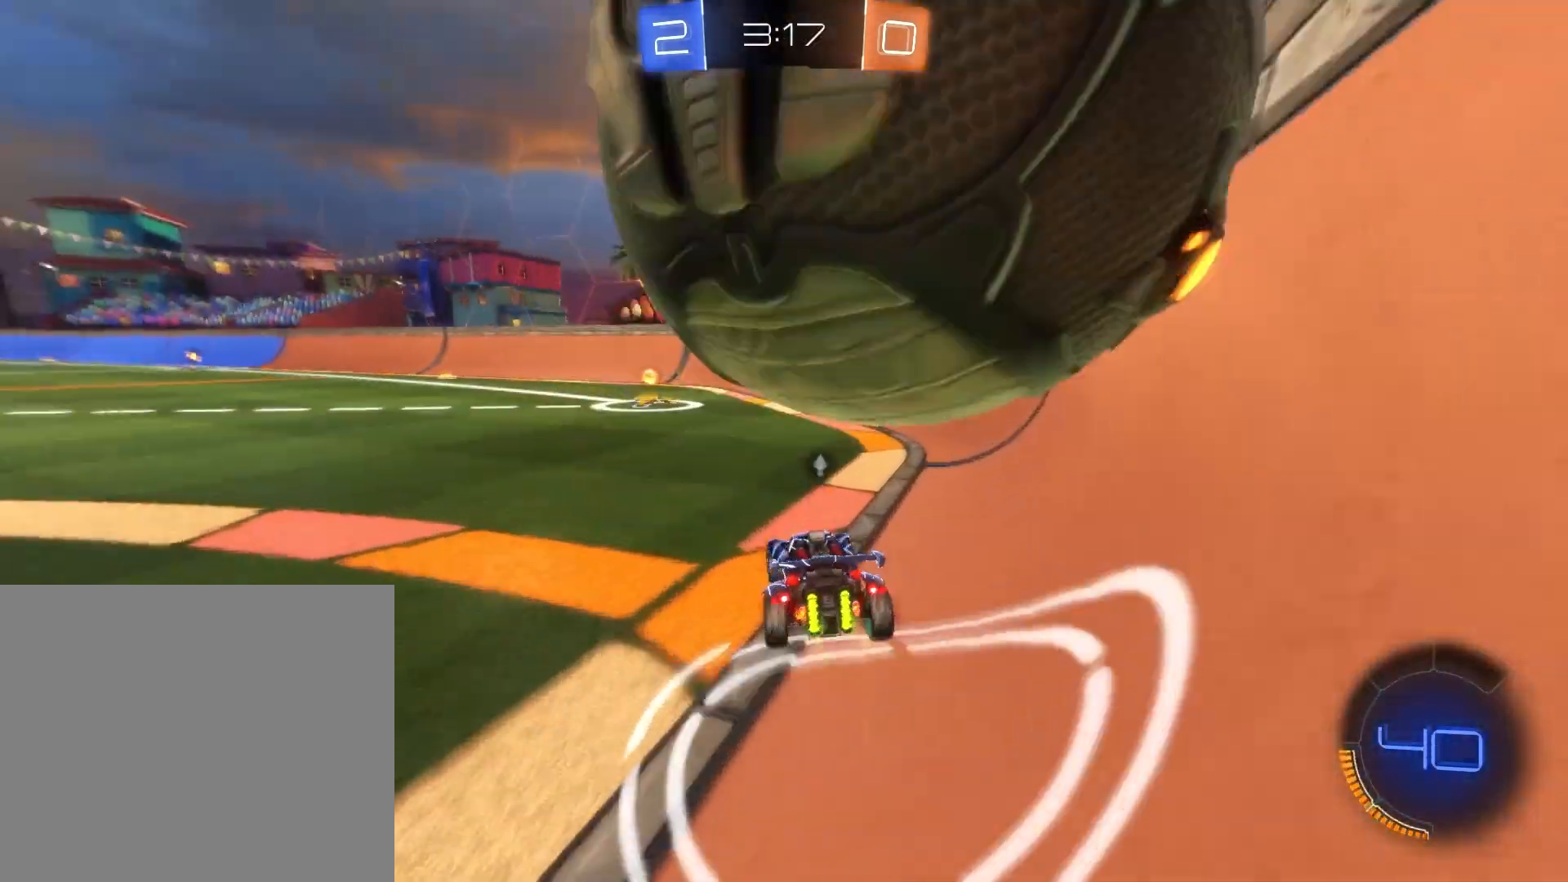
{"buttons": ["L2", "R2"], "left_stick": "center", "events": [[208, "left_stick", "up-left"], [250, "R2", "down"], [459, "left_stick", "center"], [500, "L2", "down"]]}